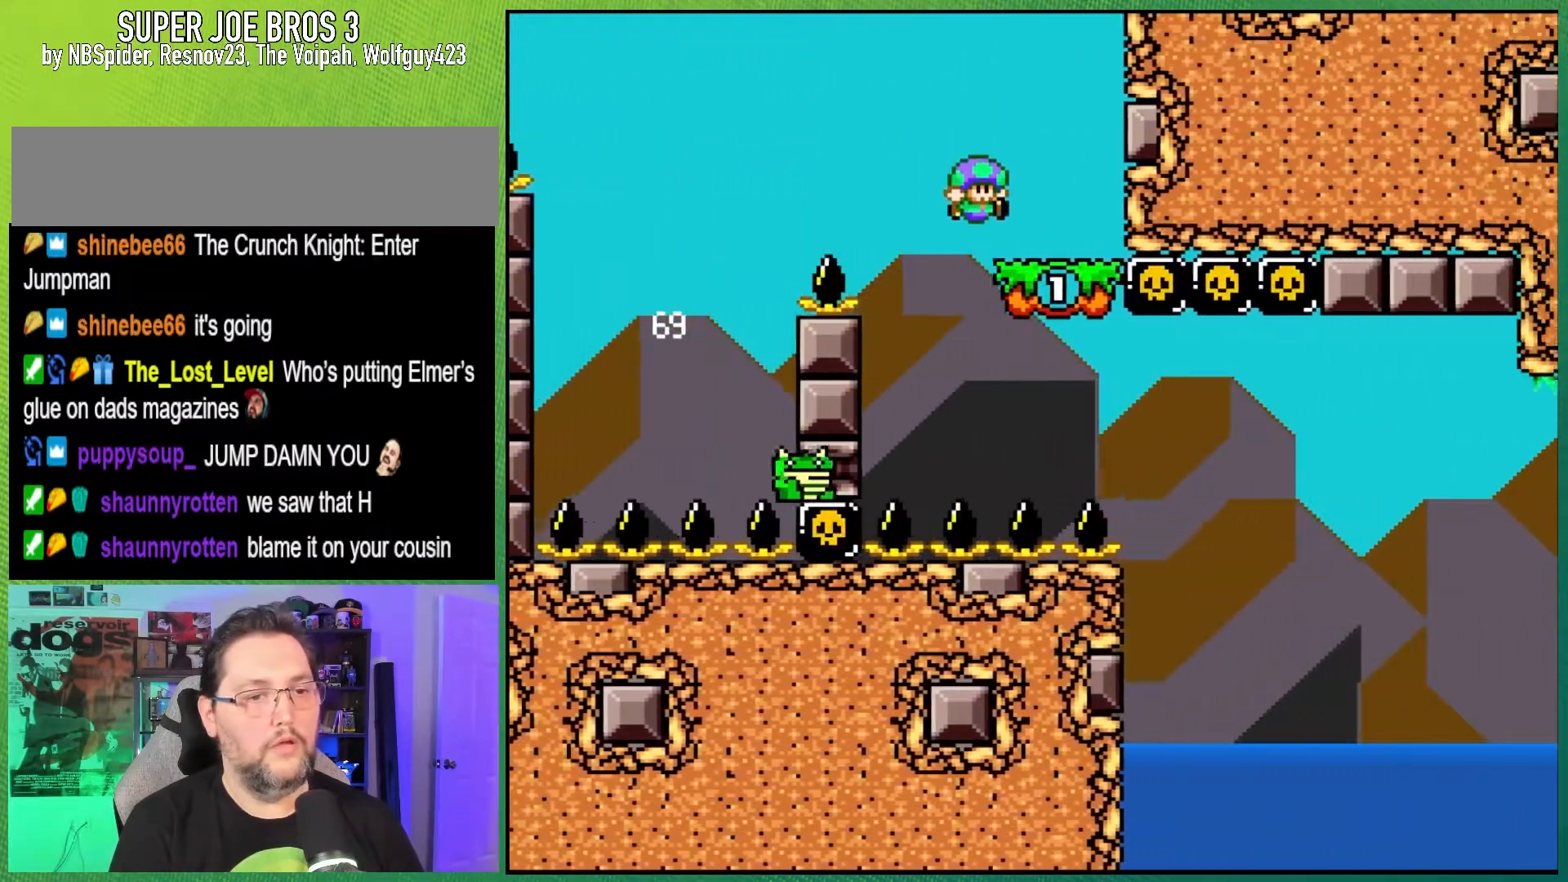
Gameplay with a controller (Nintendo layout); each line is a JSON object with the inputs held at the frame after it. "events" lists button and stick changes between this image and that frame as [ms after this image, input, new state], when the widget could be followed in between. Not read: L3 R3.
{"buttons": ["B", "Y"], "events": [[67, "B", "down"], [167, "B", "up"], [233, "DPAD_LEFT", "up"], [300, "B", "down"]]}
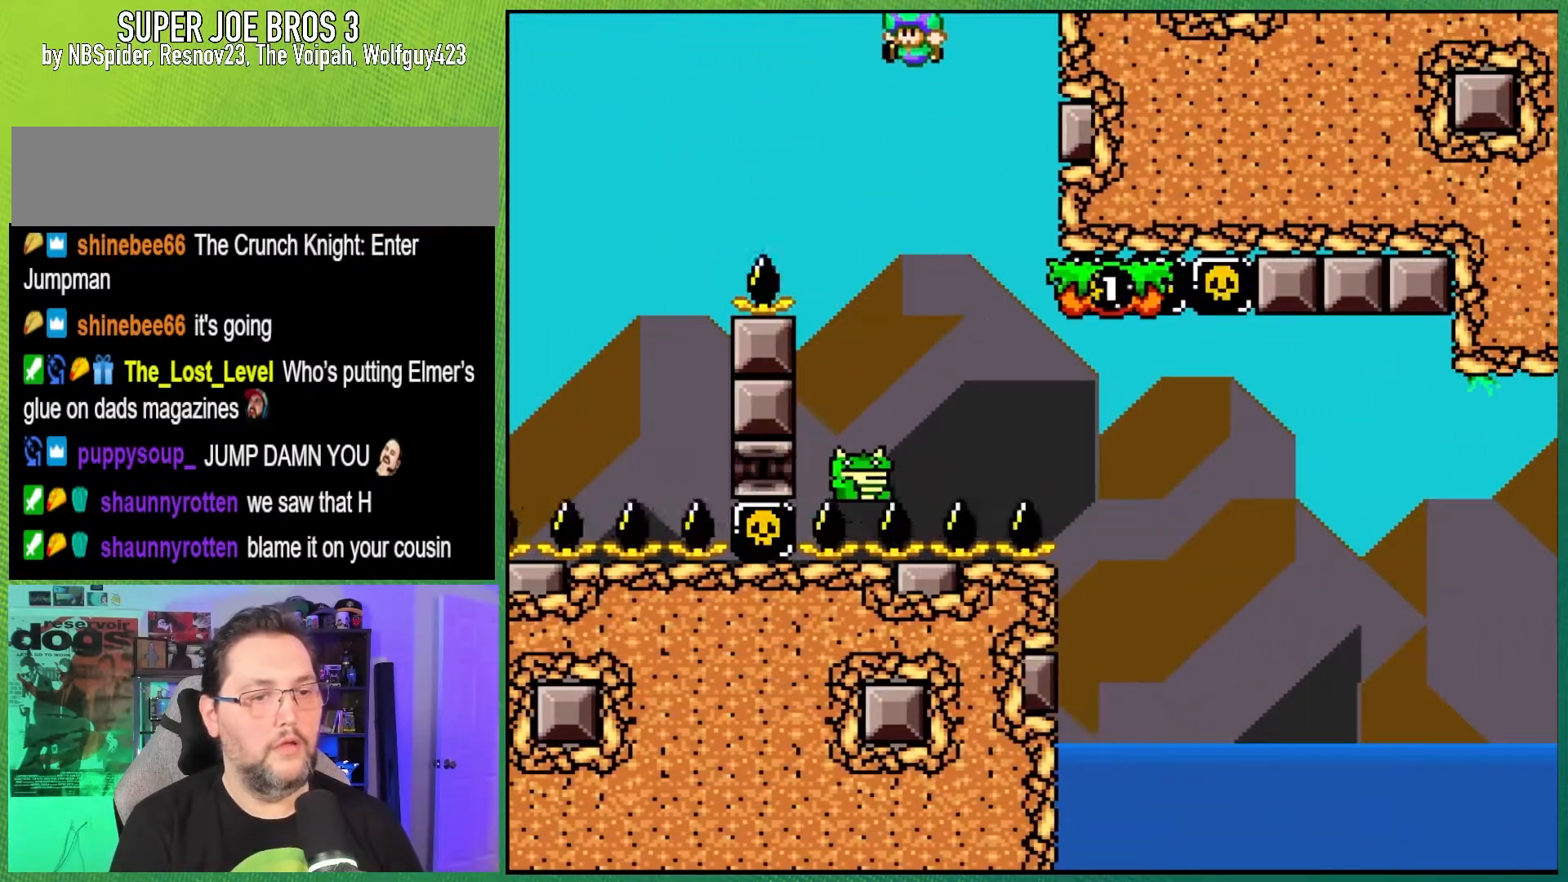
{"buttons": ["Y", "DPAD_RIGHT"], "events": [[67, "B", "up"], [67, "DPAD_RIGHT", "down"]]}
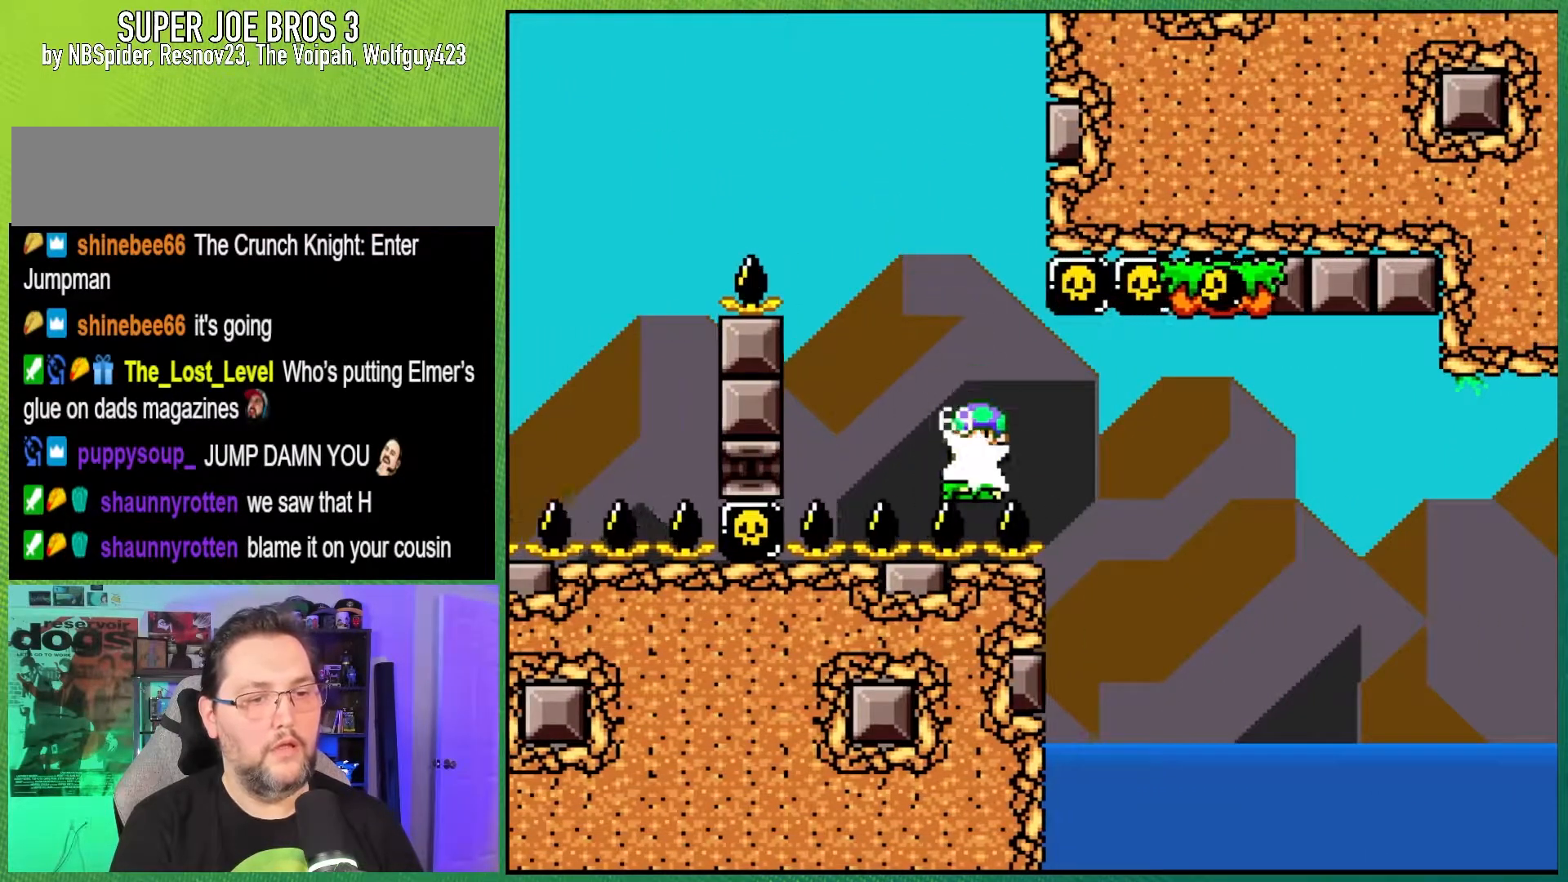
{"buttons": ["Y", "DPAD_RIGHT"], "events": [[67, "B", "down"], [450, "B", "up"]]}
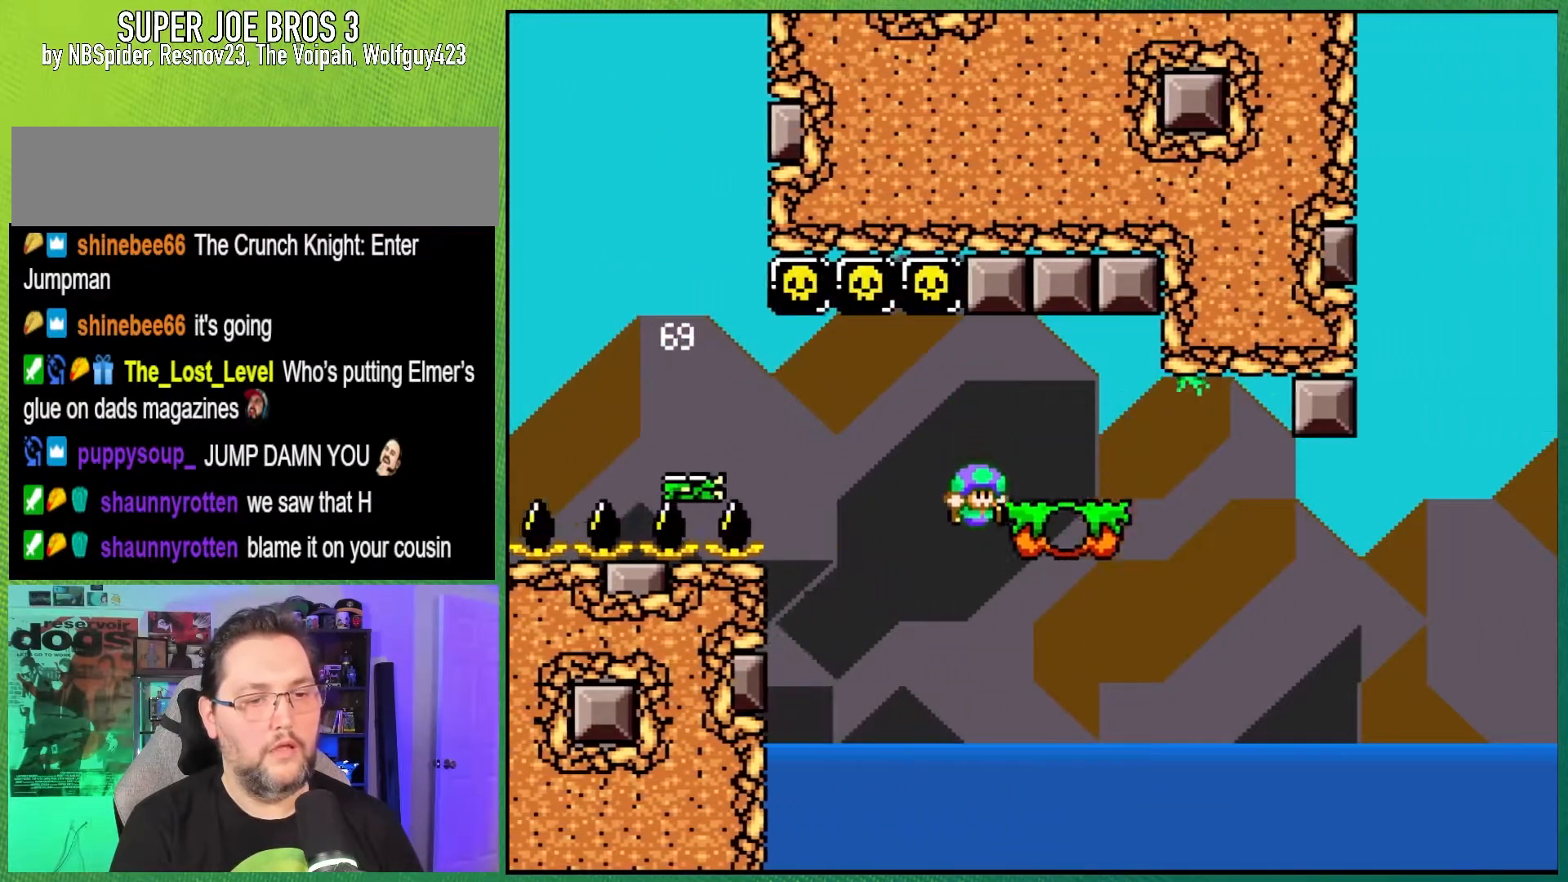
{"buttons": ["B", "Y", "DPAD_RIGHT"], "events": [[283, "B", "down"]]}
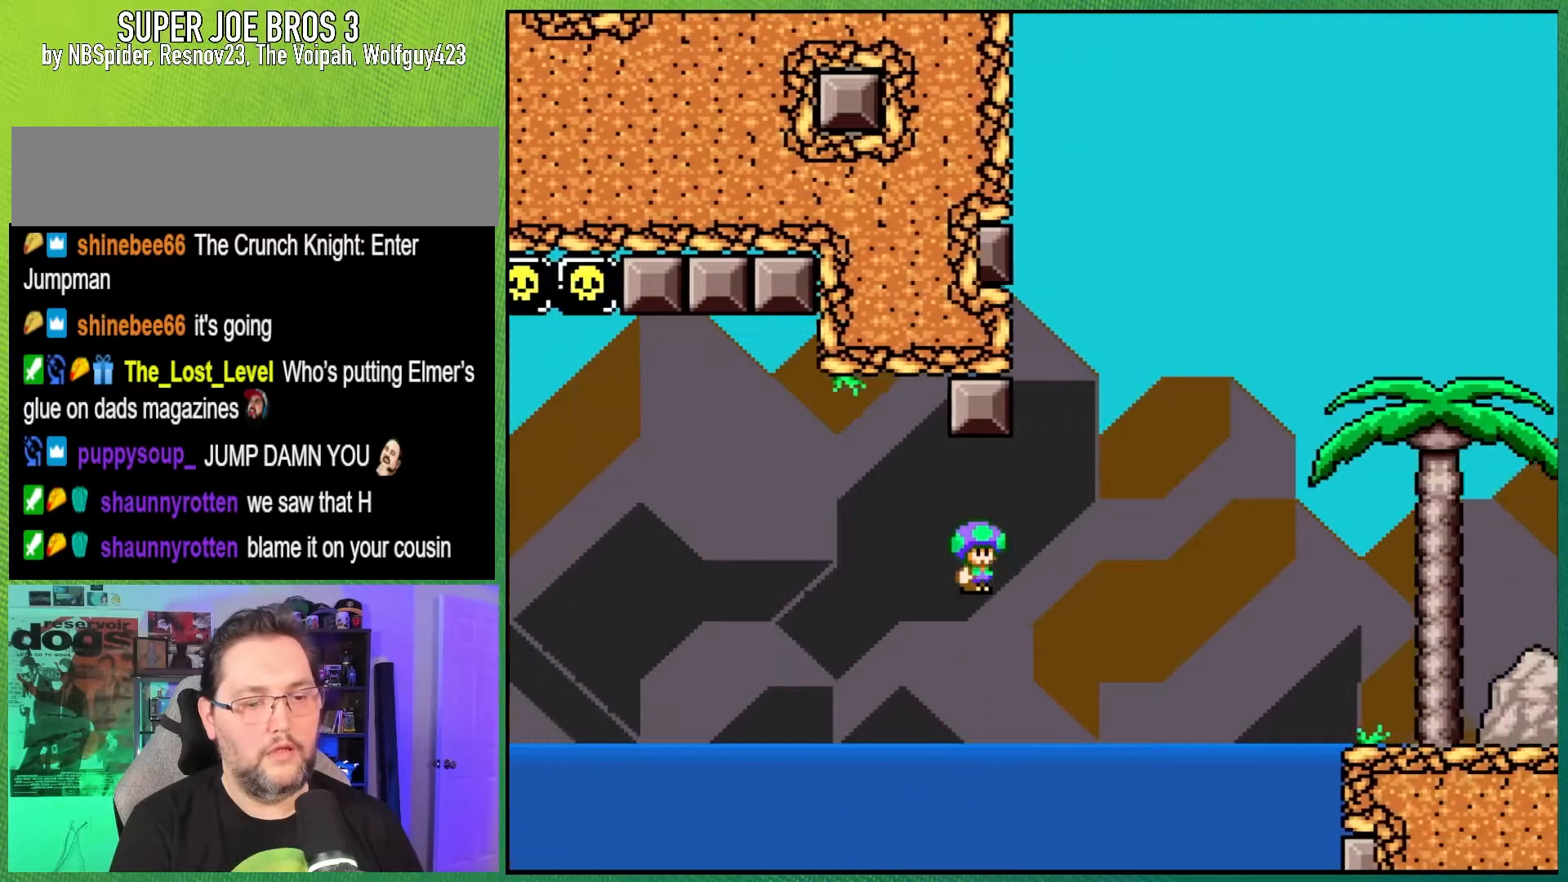
{"buttons": ["Y", "DPAD_RIGHT"], "events": [[433, "B", "up"]]}
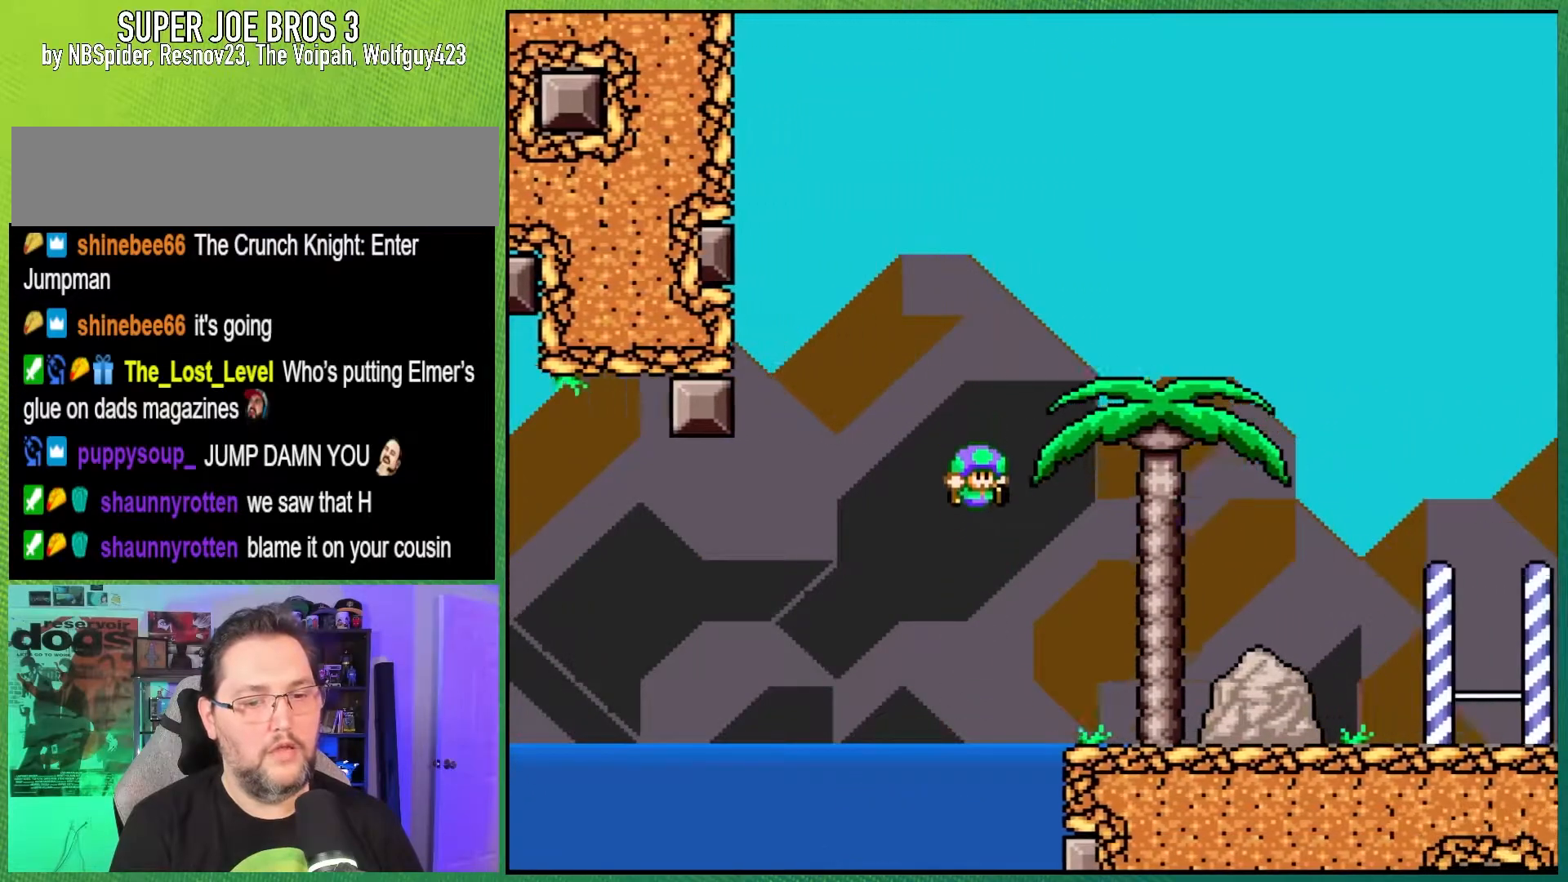
{"buttons": ["Y", "DPAD_RIGHT"], "events": [[250, "B", "down"], [417, "B", "up"]]}
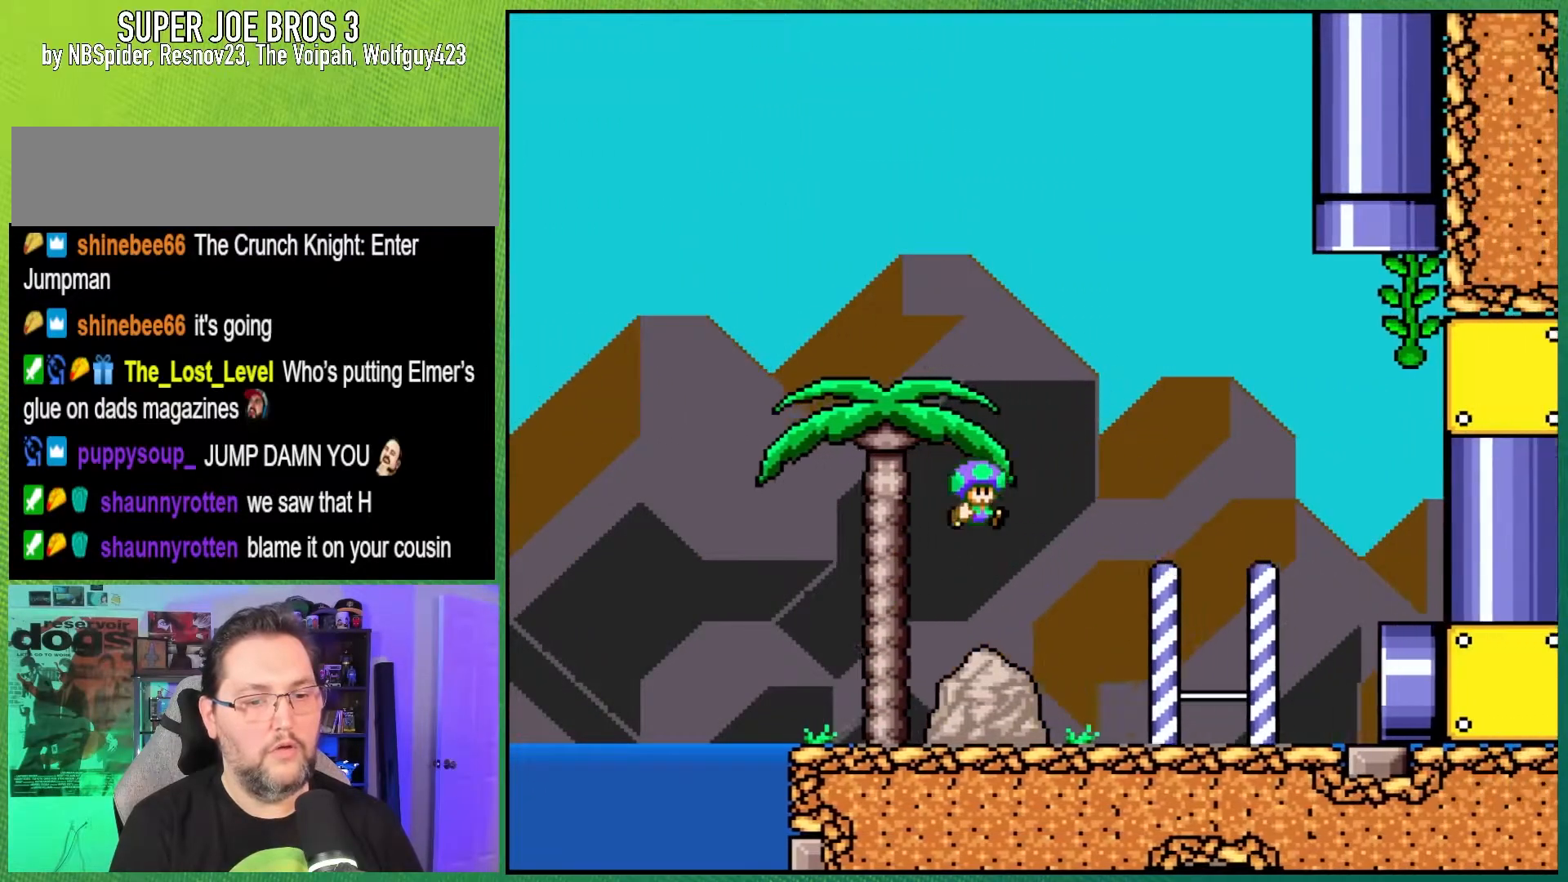
{"buttons": ["Y", "DPAD_LEFT"], "events": [[283, "DPAD_RIGHT", "up"], [367, "DPAD_LEFT", "down"]]}
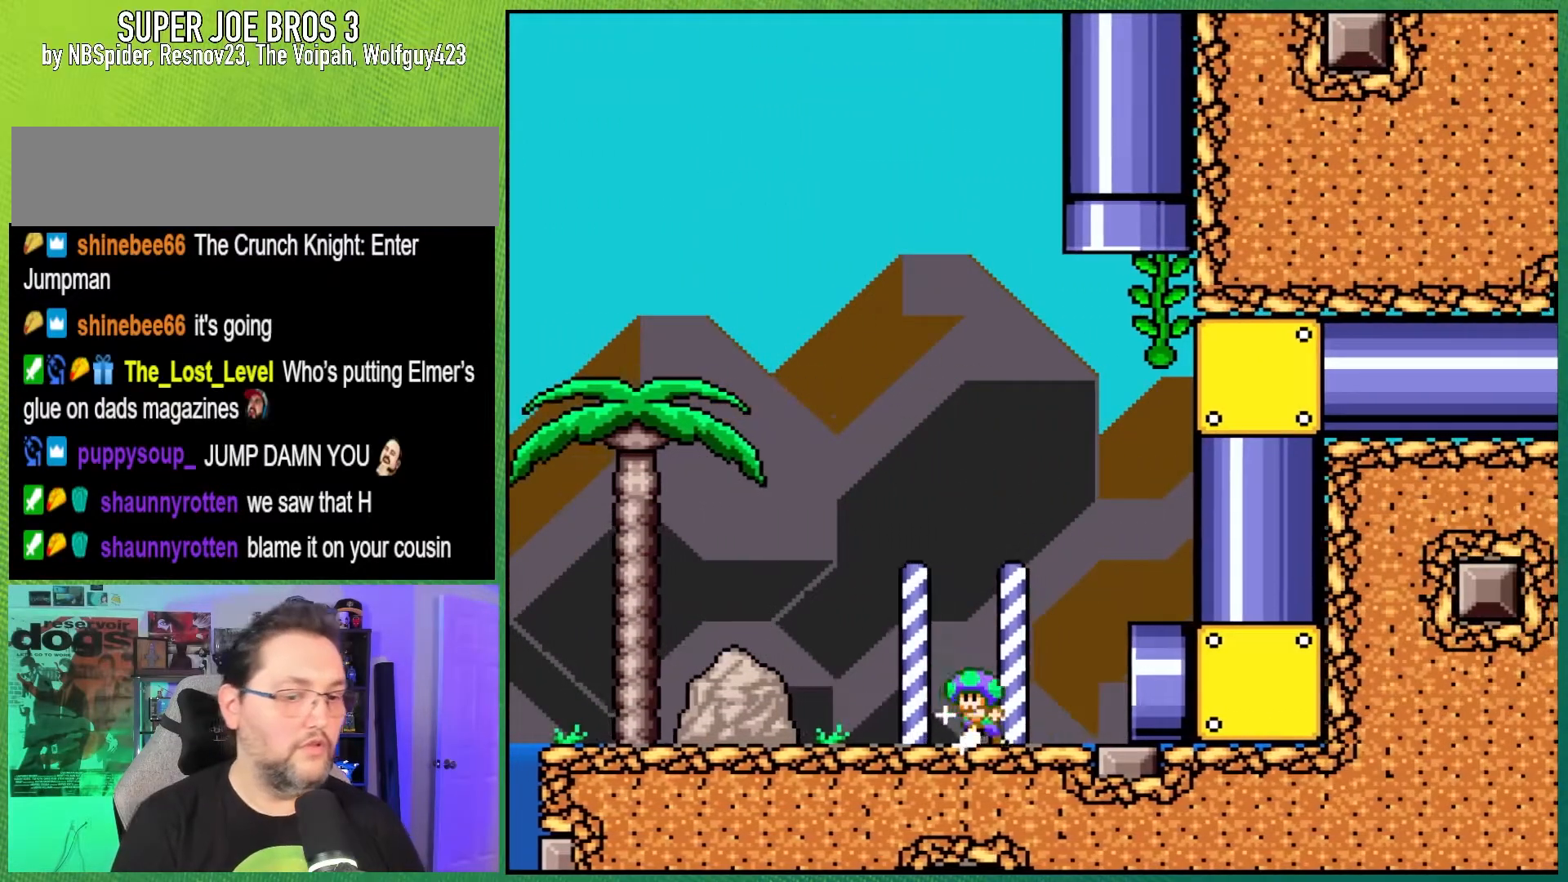
{"buttons": ["Y", "DPAD_RIGHT"], "events": [[33, "B", "down"], [200, "DPAD_LEFT", "up"], [283, "B", "up"], [483, "DPAD_RIGHT", "down"]]}
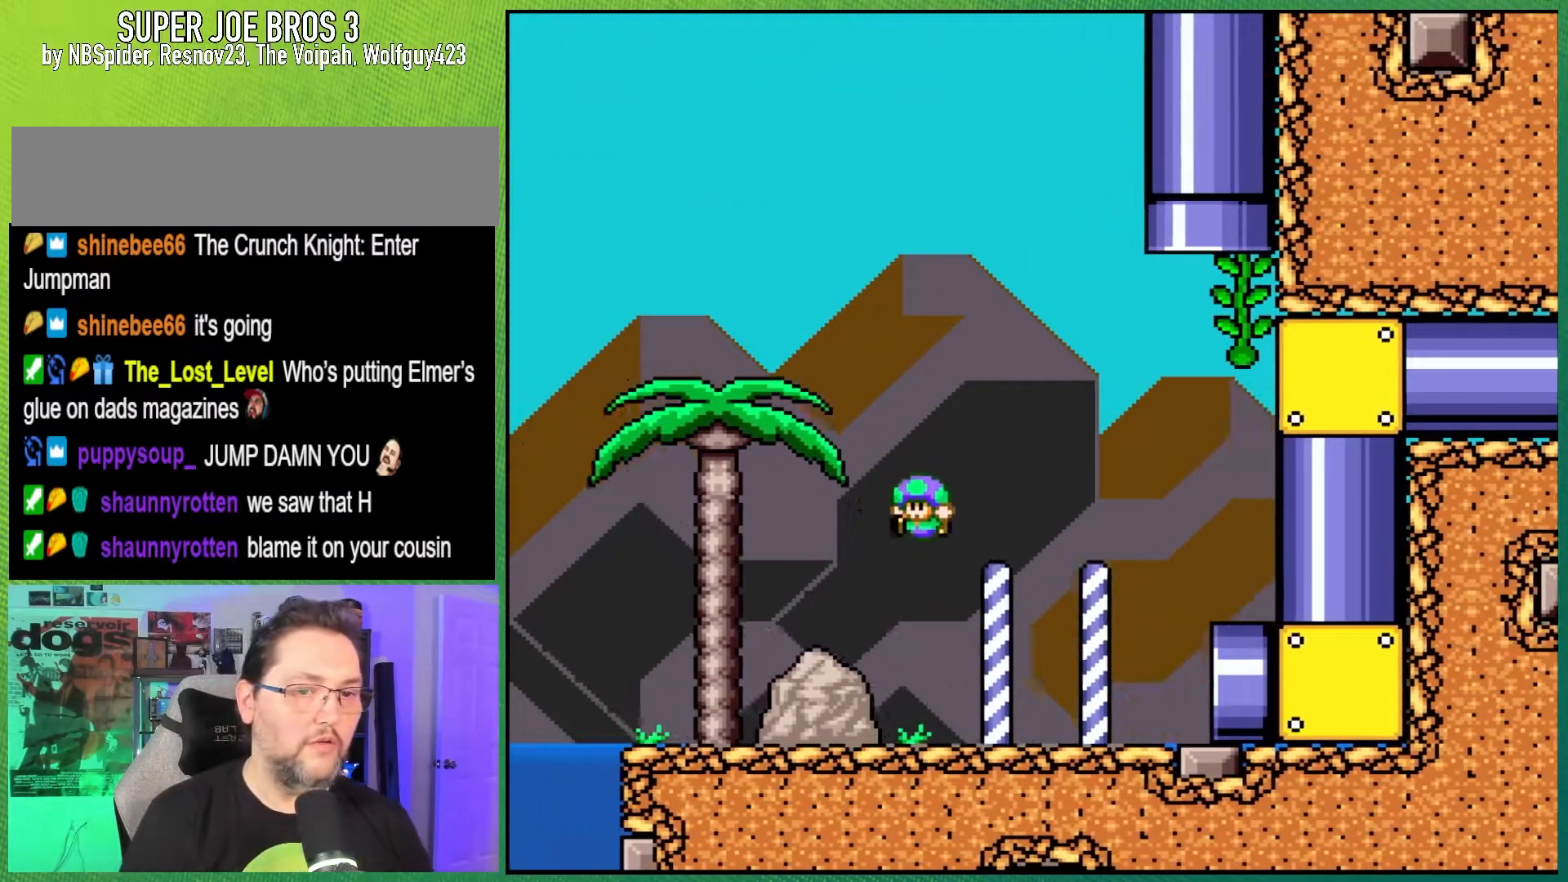
{"buttons": ["B", "Y", "DPAD_RIGHT"], "events": [[283, "B", "down"]]}
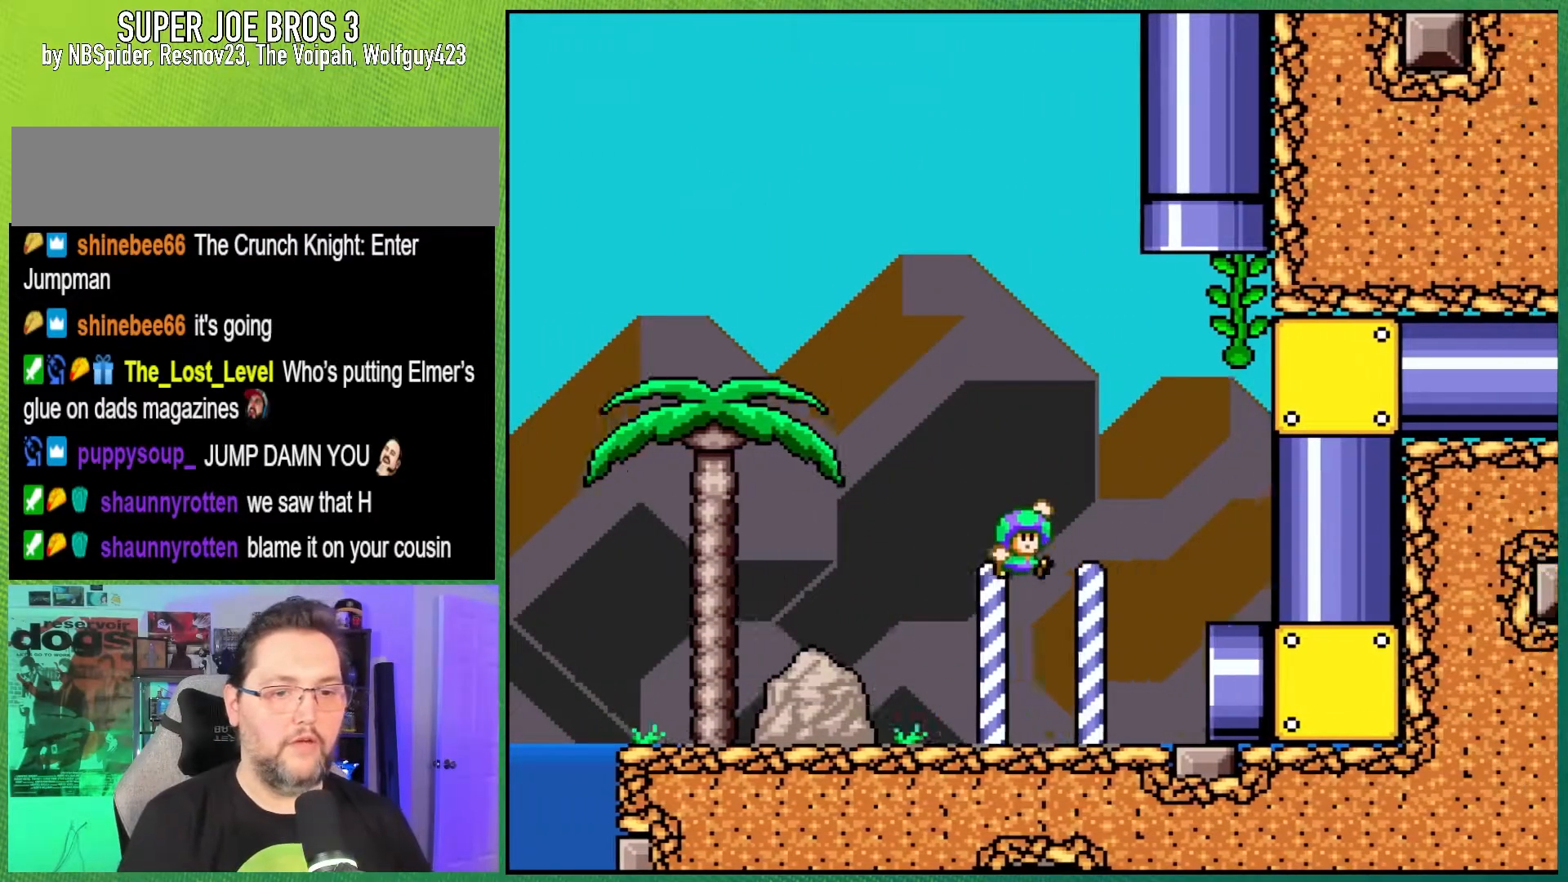
{"buttons": ["B", "Y"], "events": [[100, "B", "up"], [217, "DPAD_RIGHT", "up"], [467, "B", "down"]]}
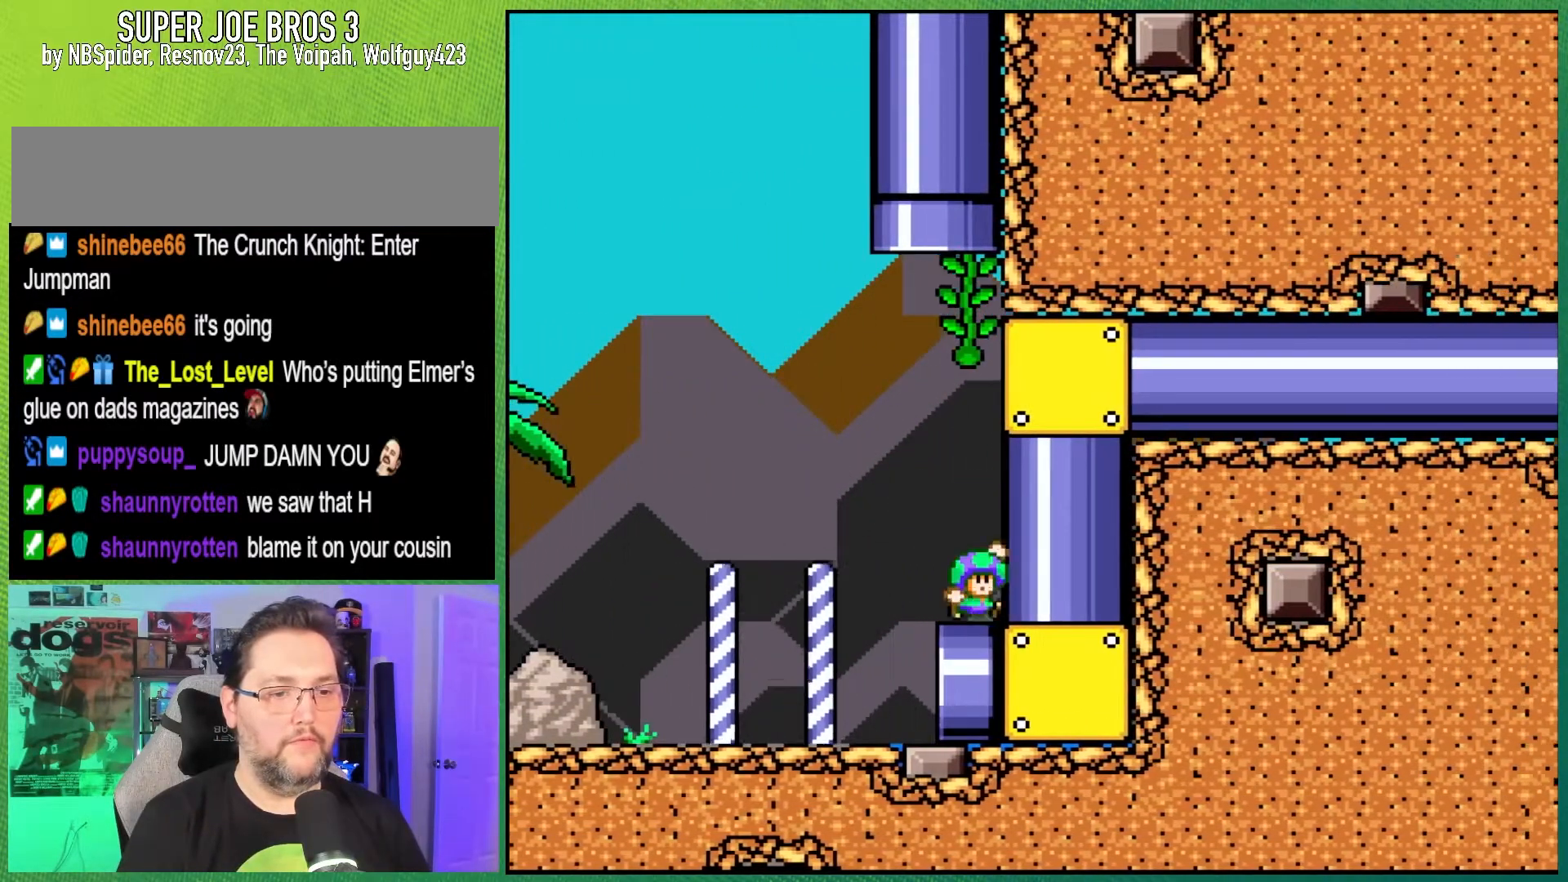
{"buttons": ["Y", "DPAD_UP"], "events": [[317, "DPAD_UP", "down"], [433, "B", "up"]]}
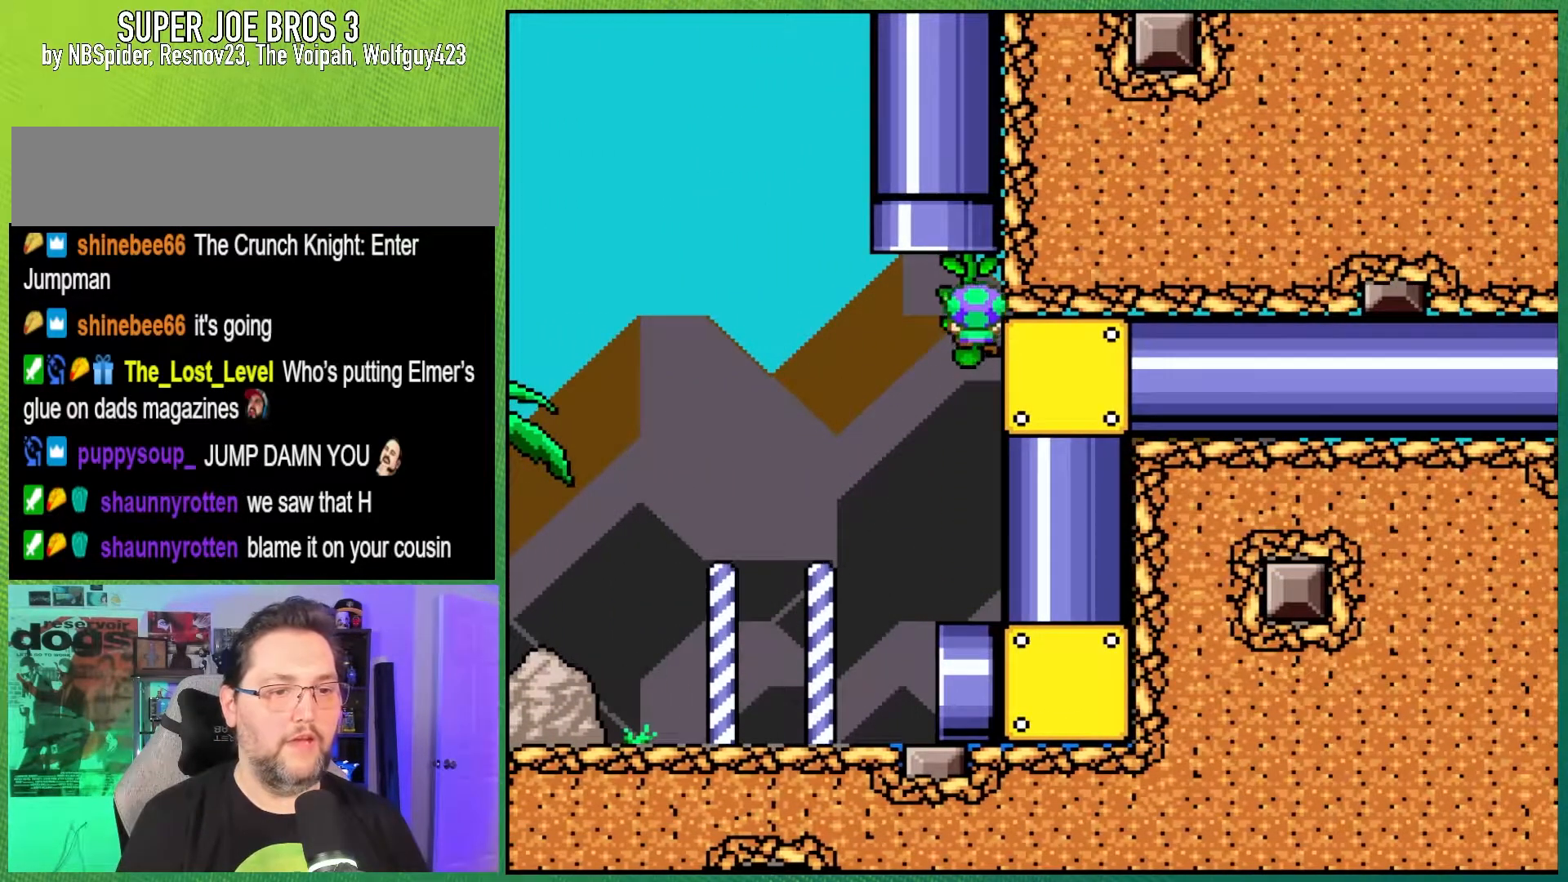
{"buttons": ["Y", "DPAD_UP"], "events": [[117, "DPAD_LEFT", "down"], [267, "DPAD_LEFT", "up"]]}
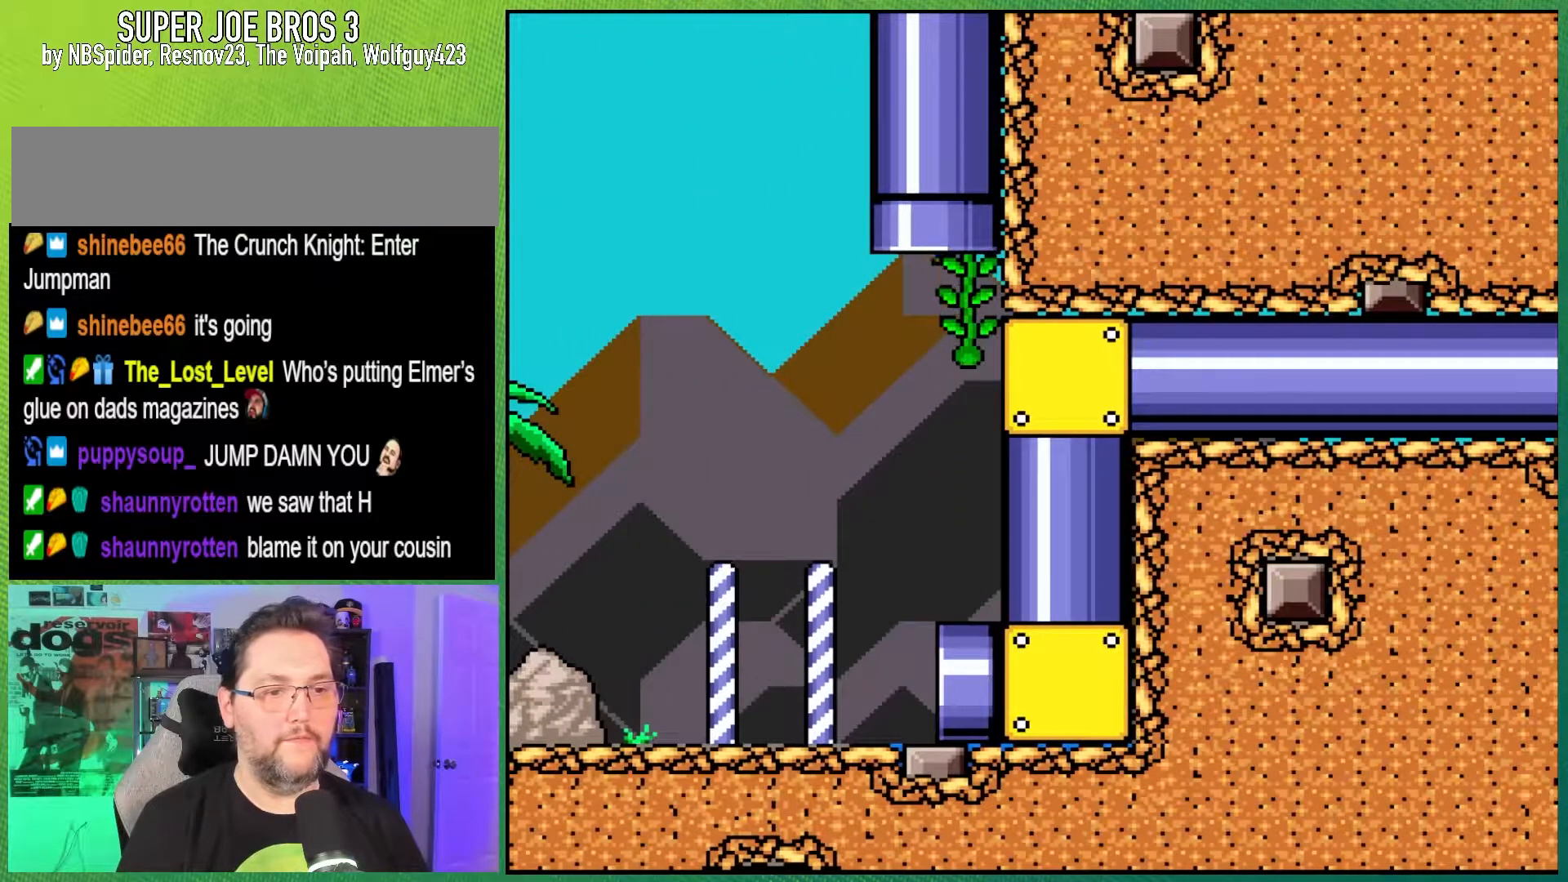
{"buttons": ["Y"], "events": [[217, "DPAD_UP", "up"]]}
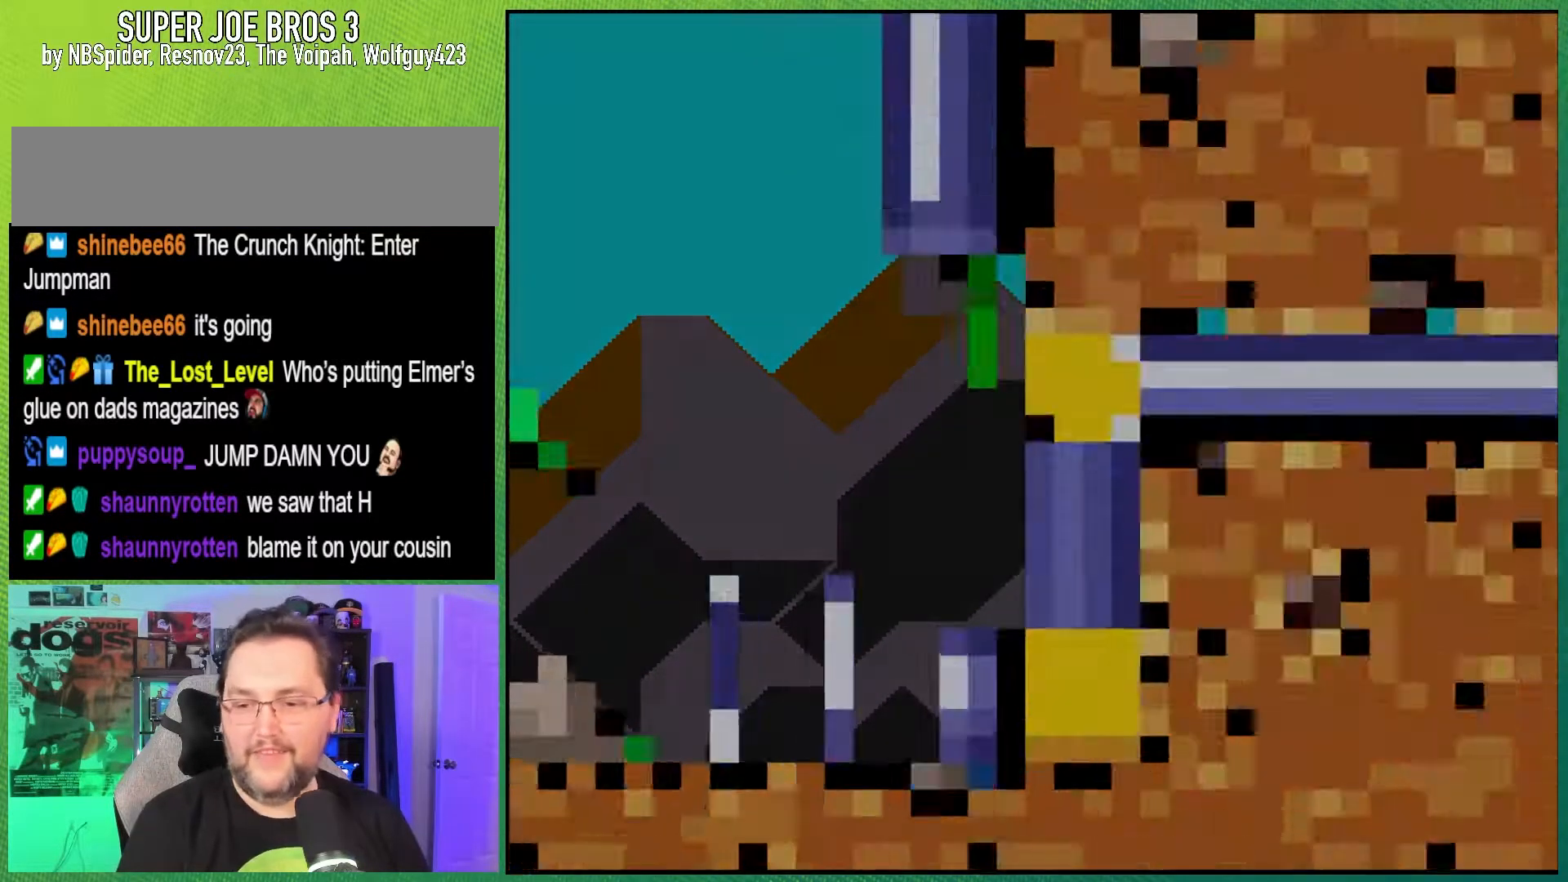
{"buttons": ["Y"], "events": []}
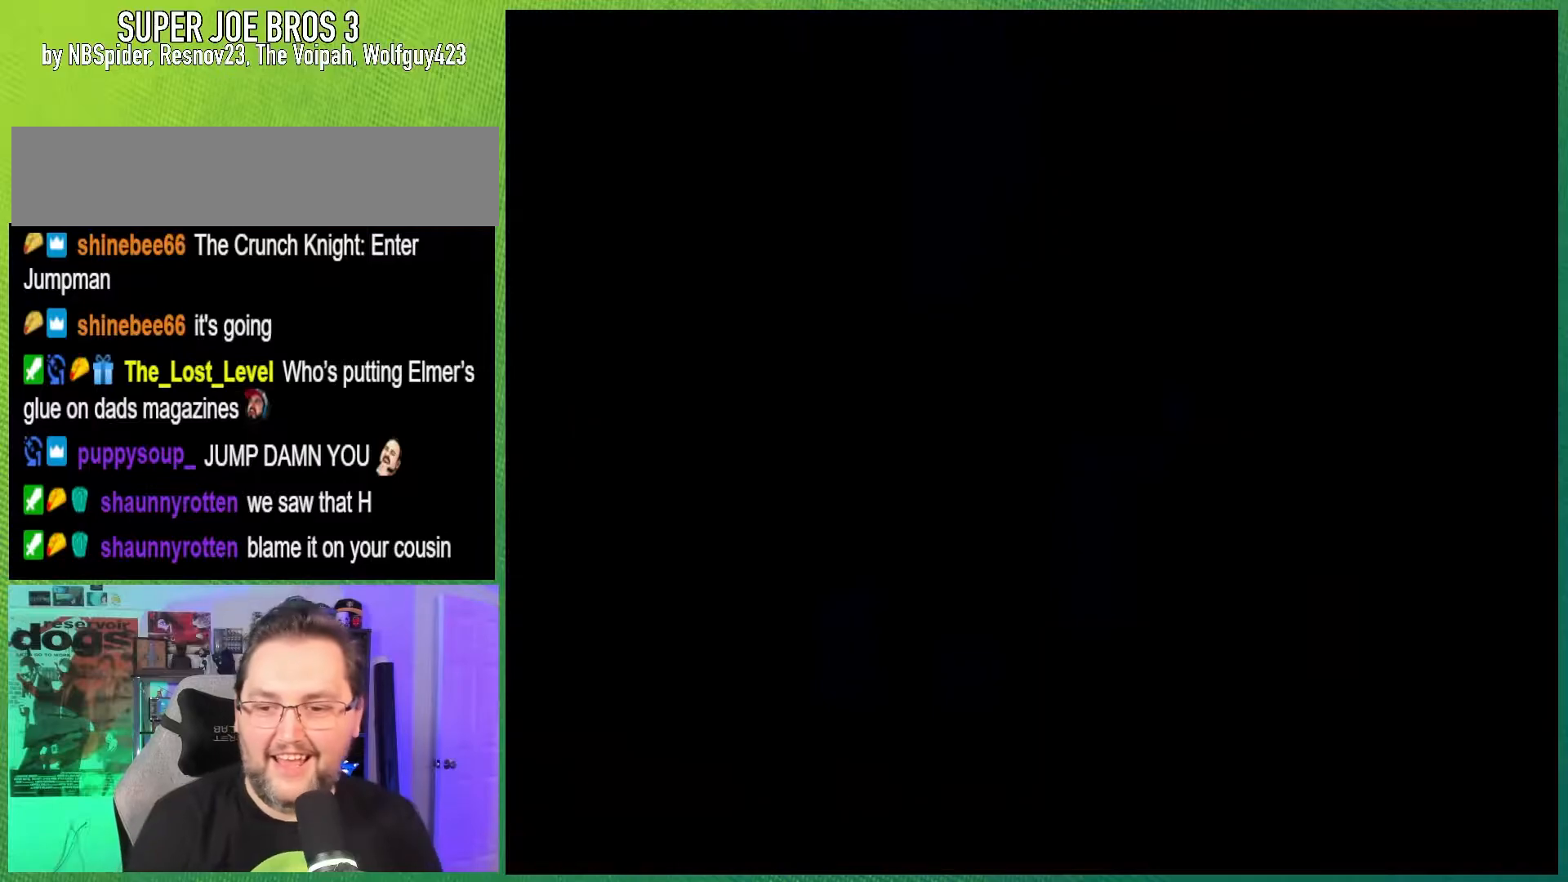
{"buttons": ["Y"], "events": []}
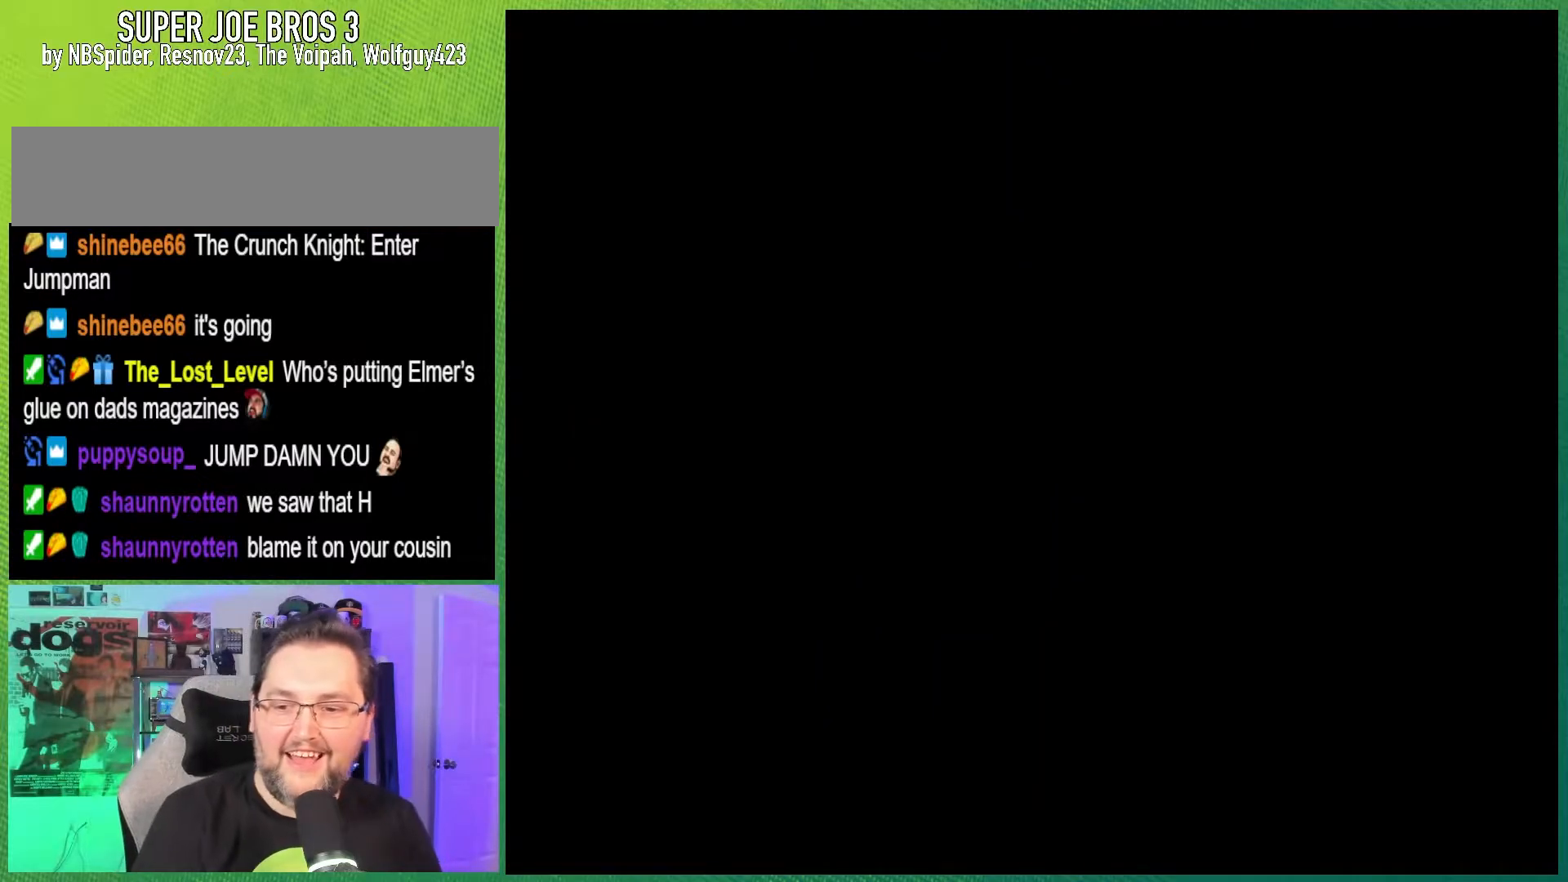
{"buttons": ["Y"], "events": []}
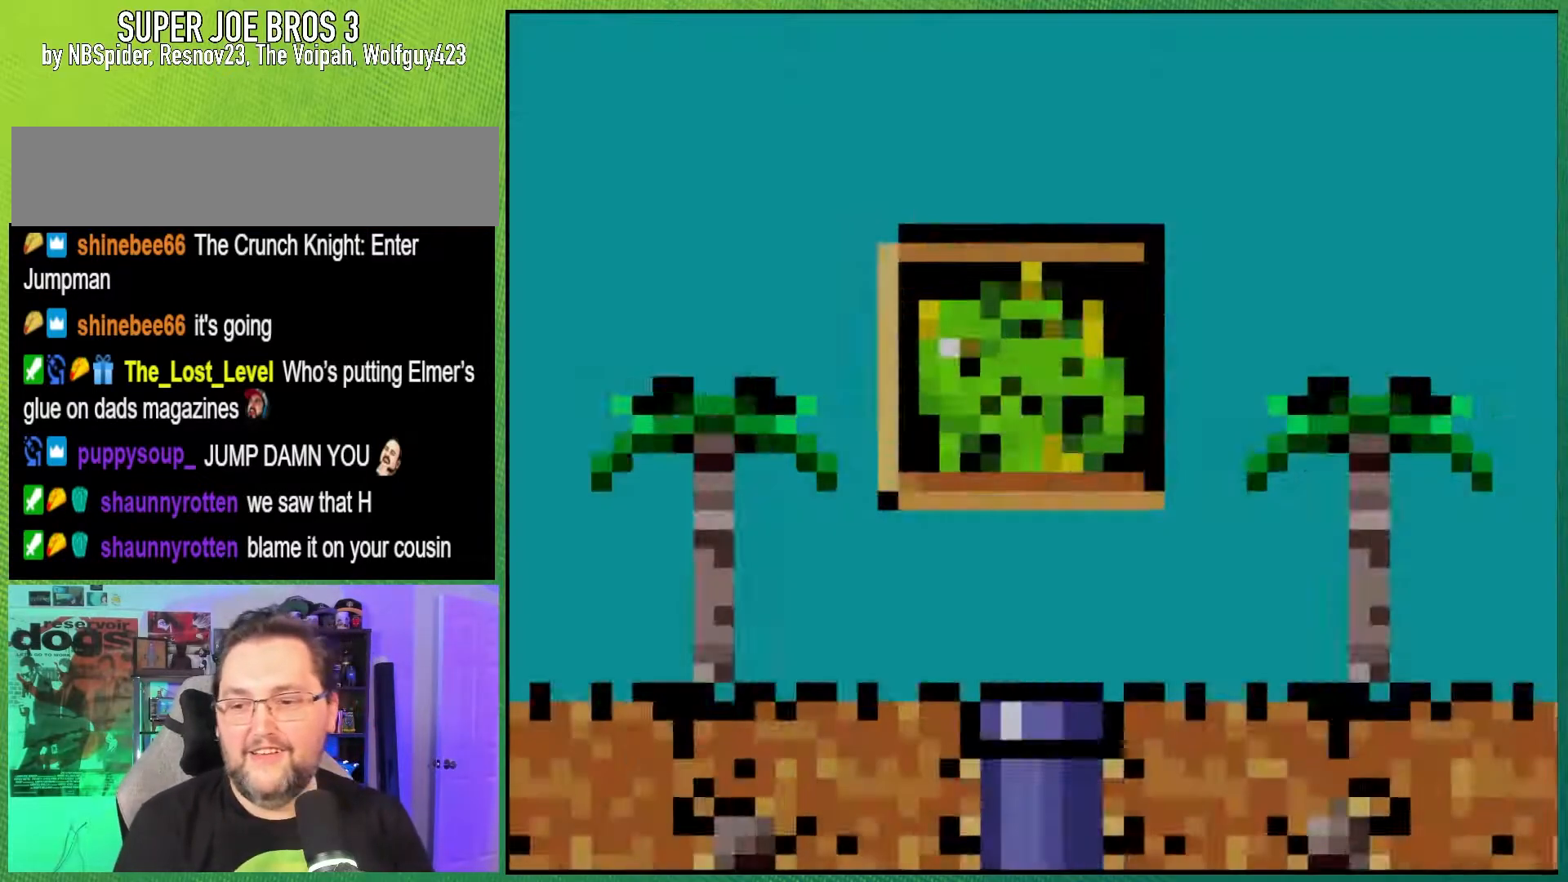
{"buttons": ["Y"], "events": []}
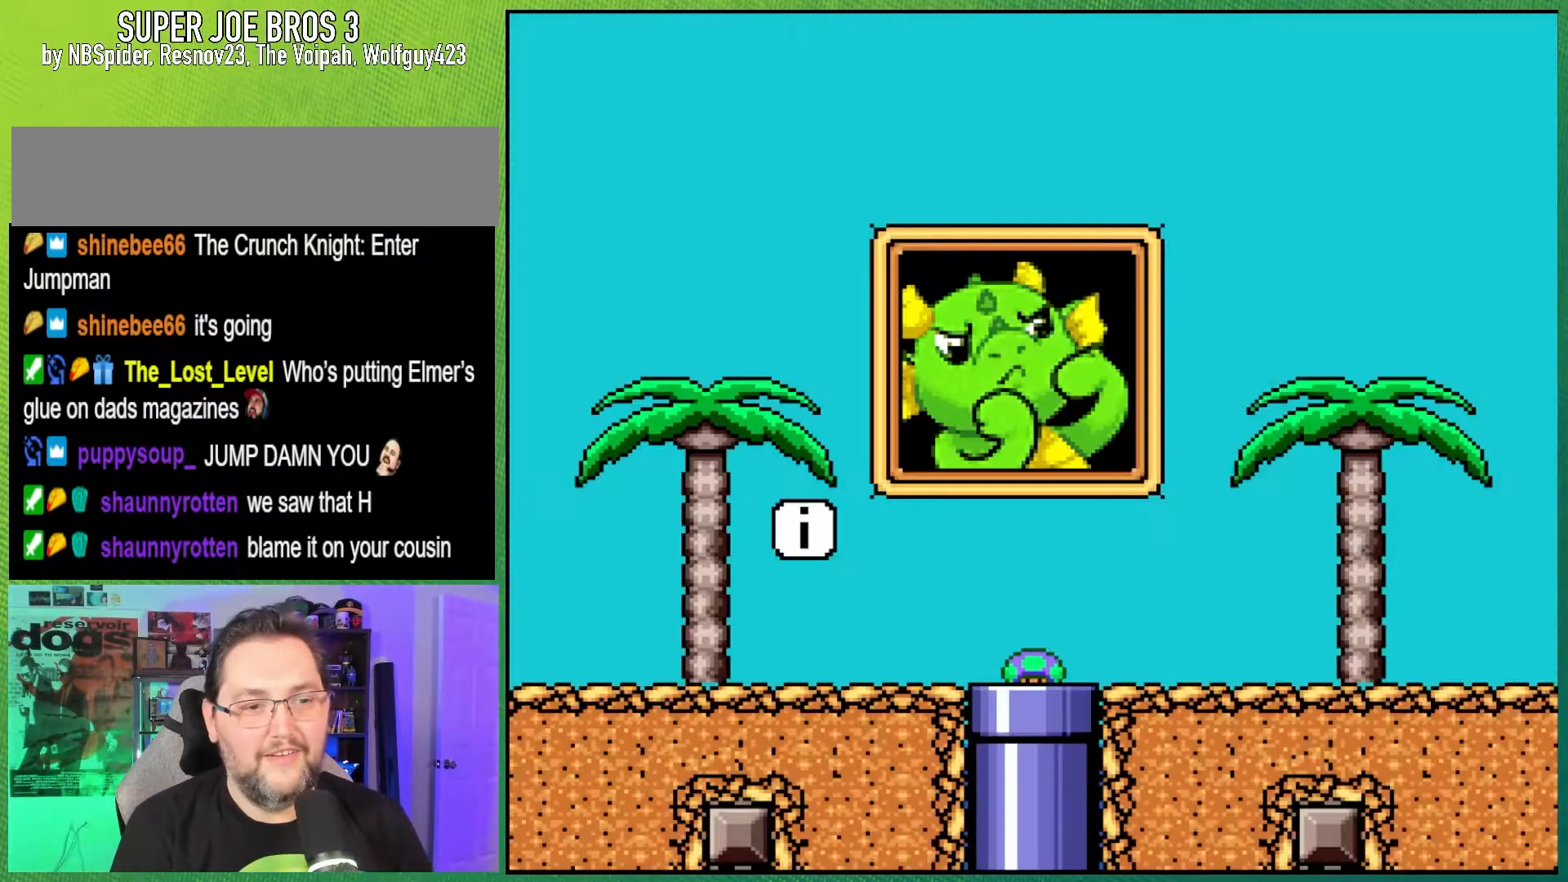
{"buttons": ["Y"], "events": []}
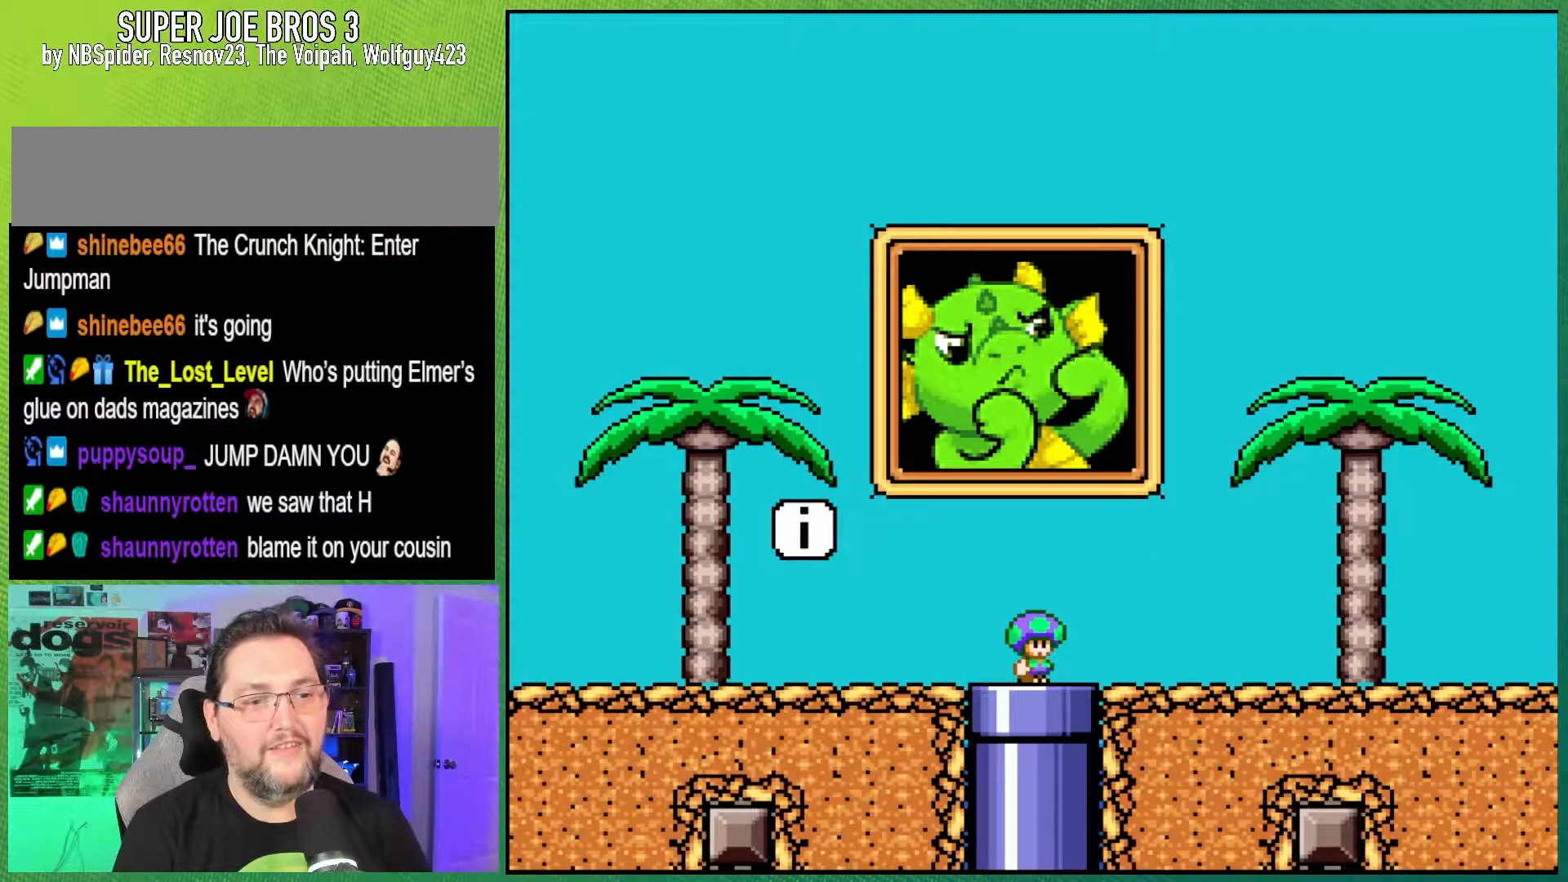
{"buttons": ["Y", "DPAD_LEFT"], "events": [[317, "DPAD_LEFT", "down"]]}
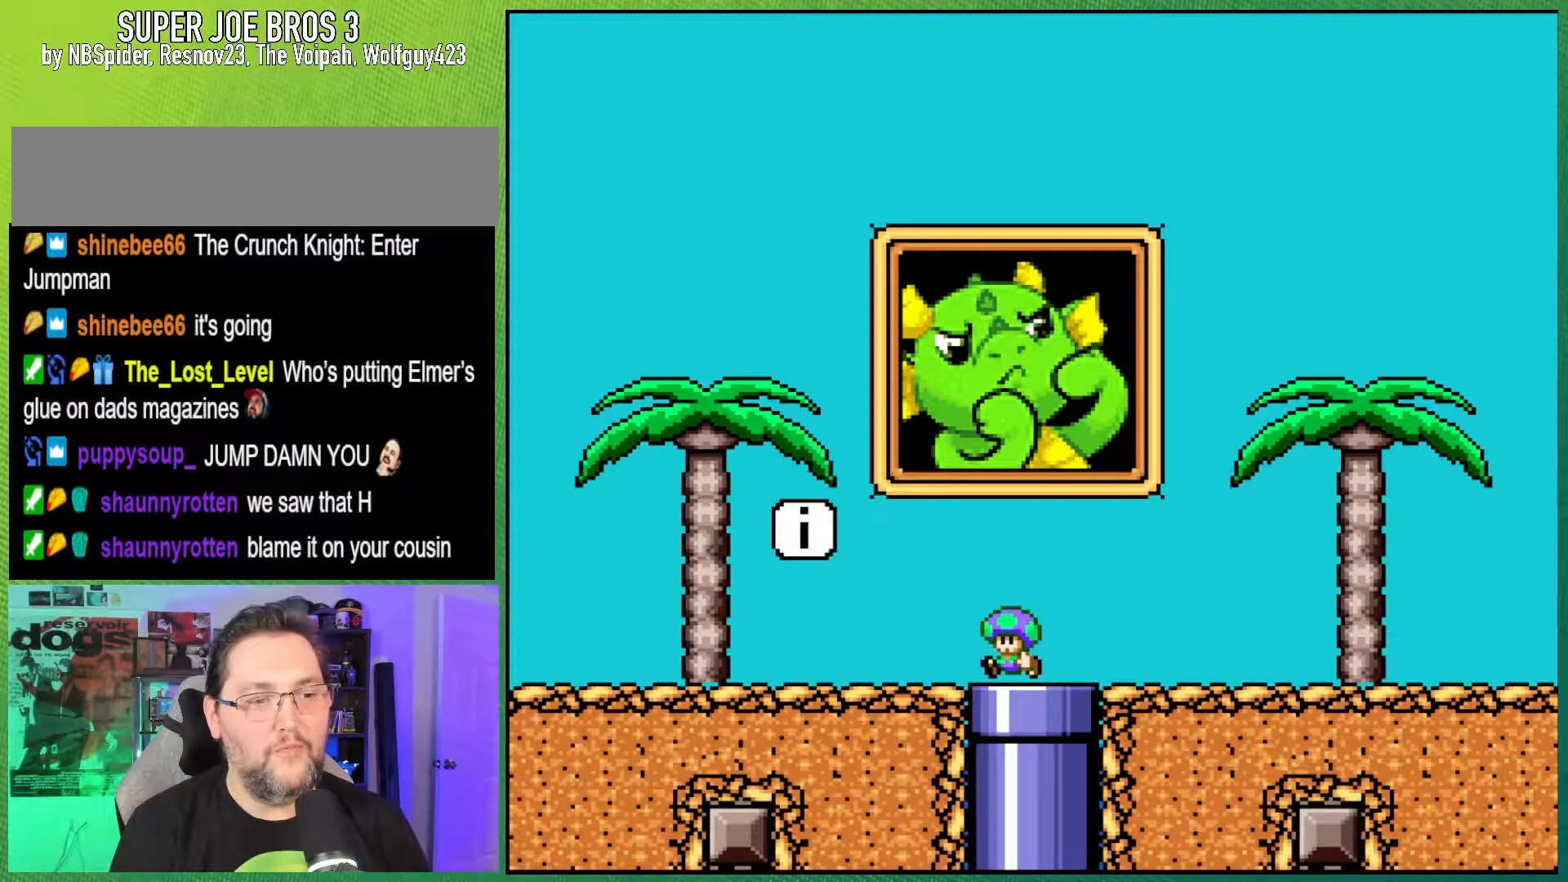
{"buttons": ["Y"], "events": [[300, "DPAD_LEFT", "up"], [350, "DPAD_RIGHT", "down"], [450, "DPAD_RIGHT", "up"]]}
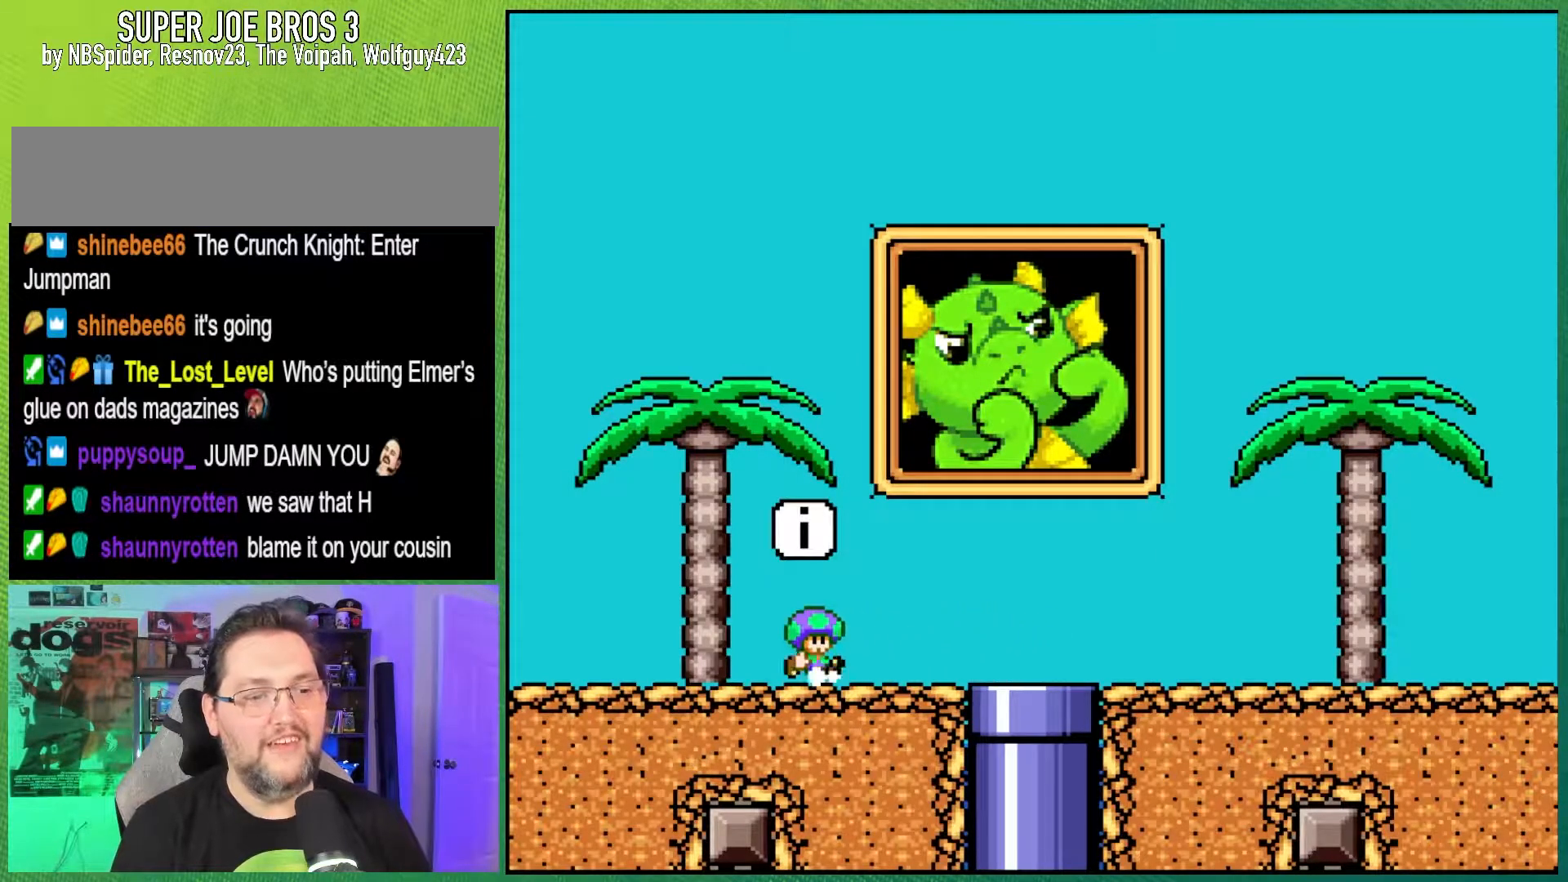
{"buttons": ["Y"], "events": [[217, "B", "down"], [400, "B", "up"]]}
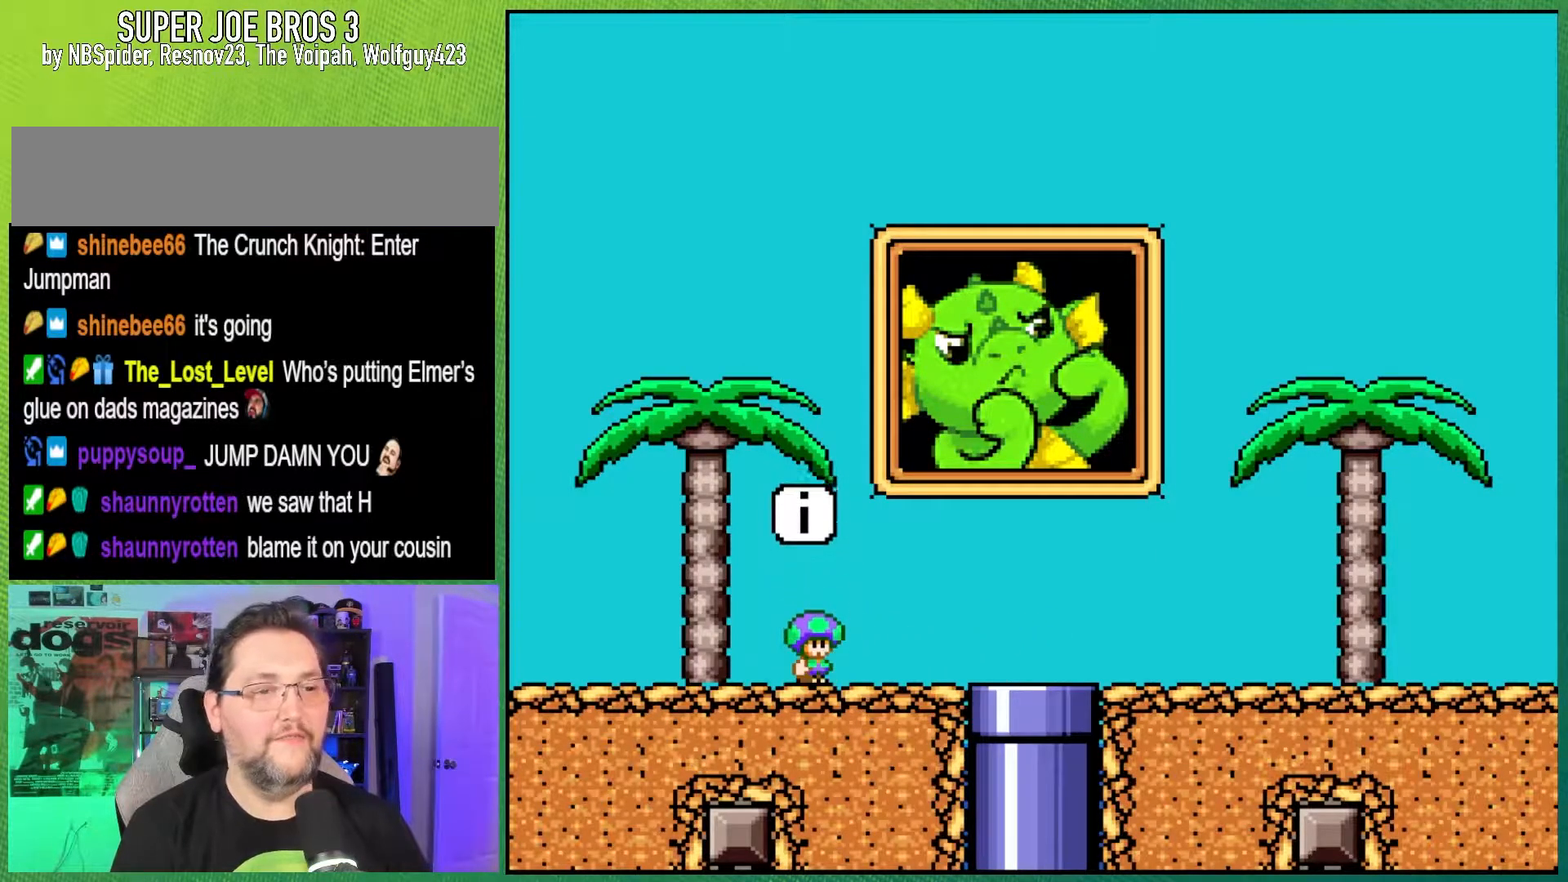
{"buttons": ["Y"], "events": []}
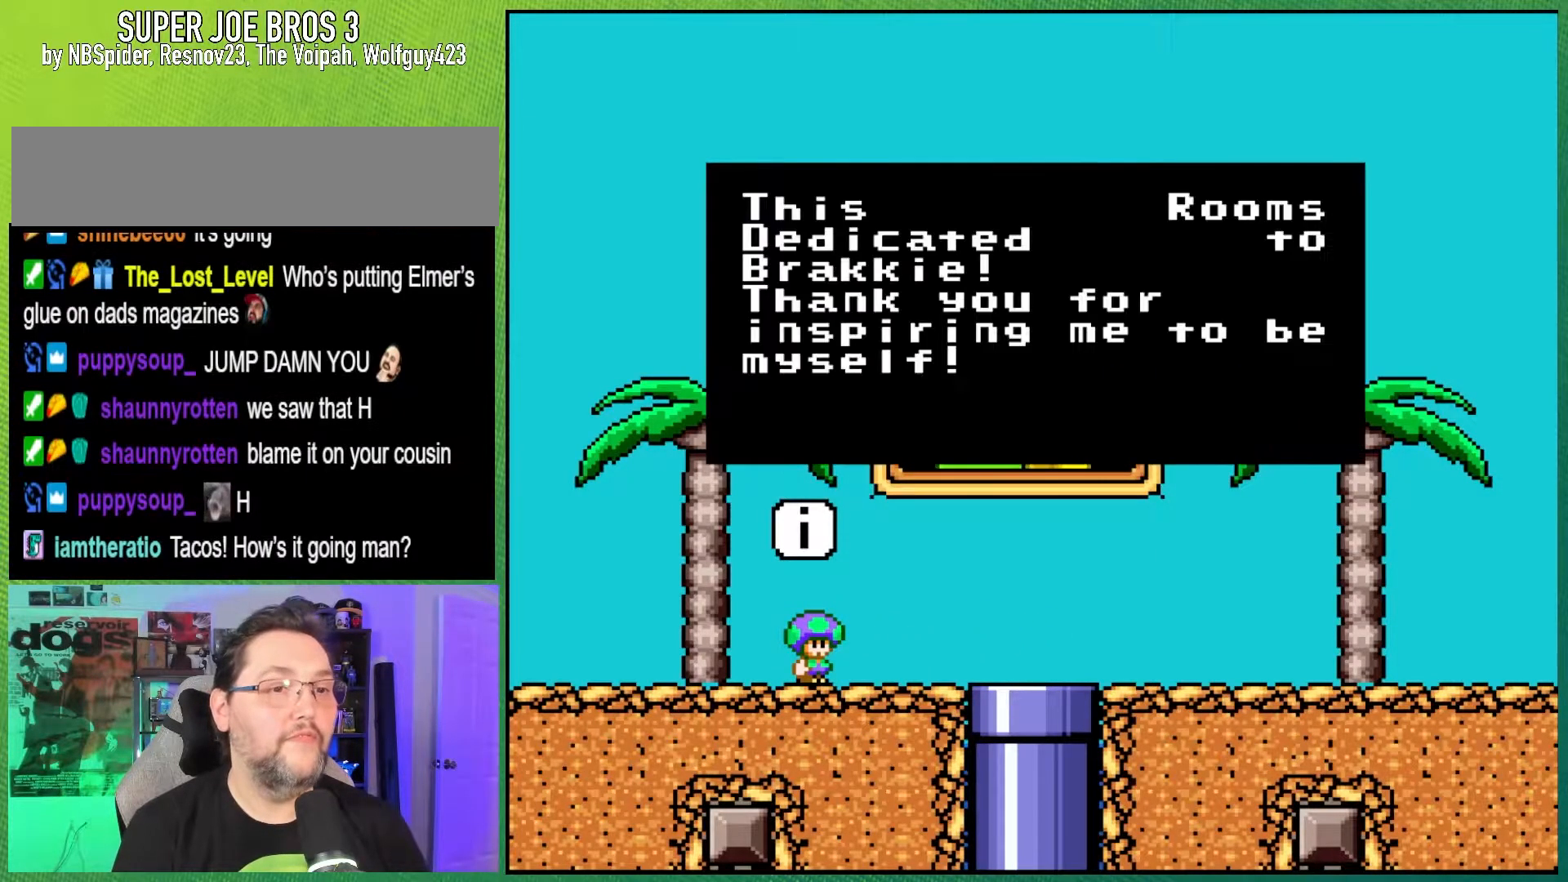
{"buttons": ["Y"], "events": []}
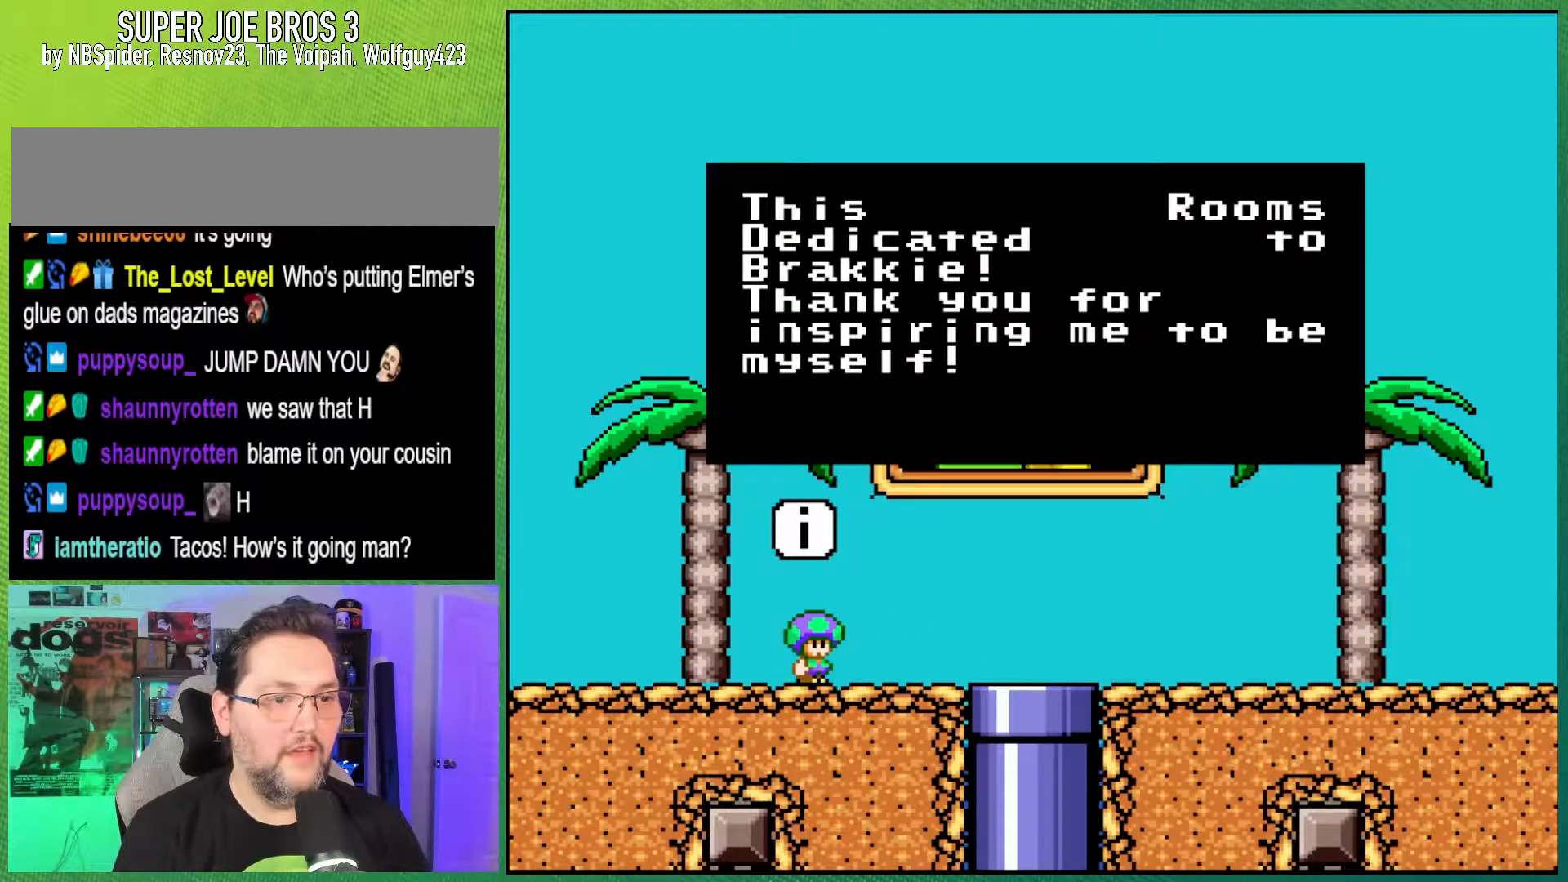
{"buttons": ["Y"], "events": []}
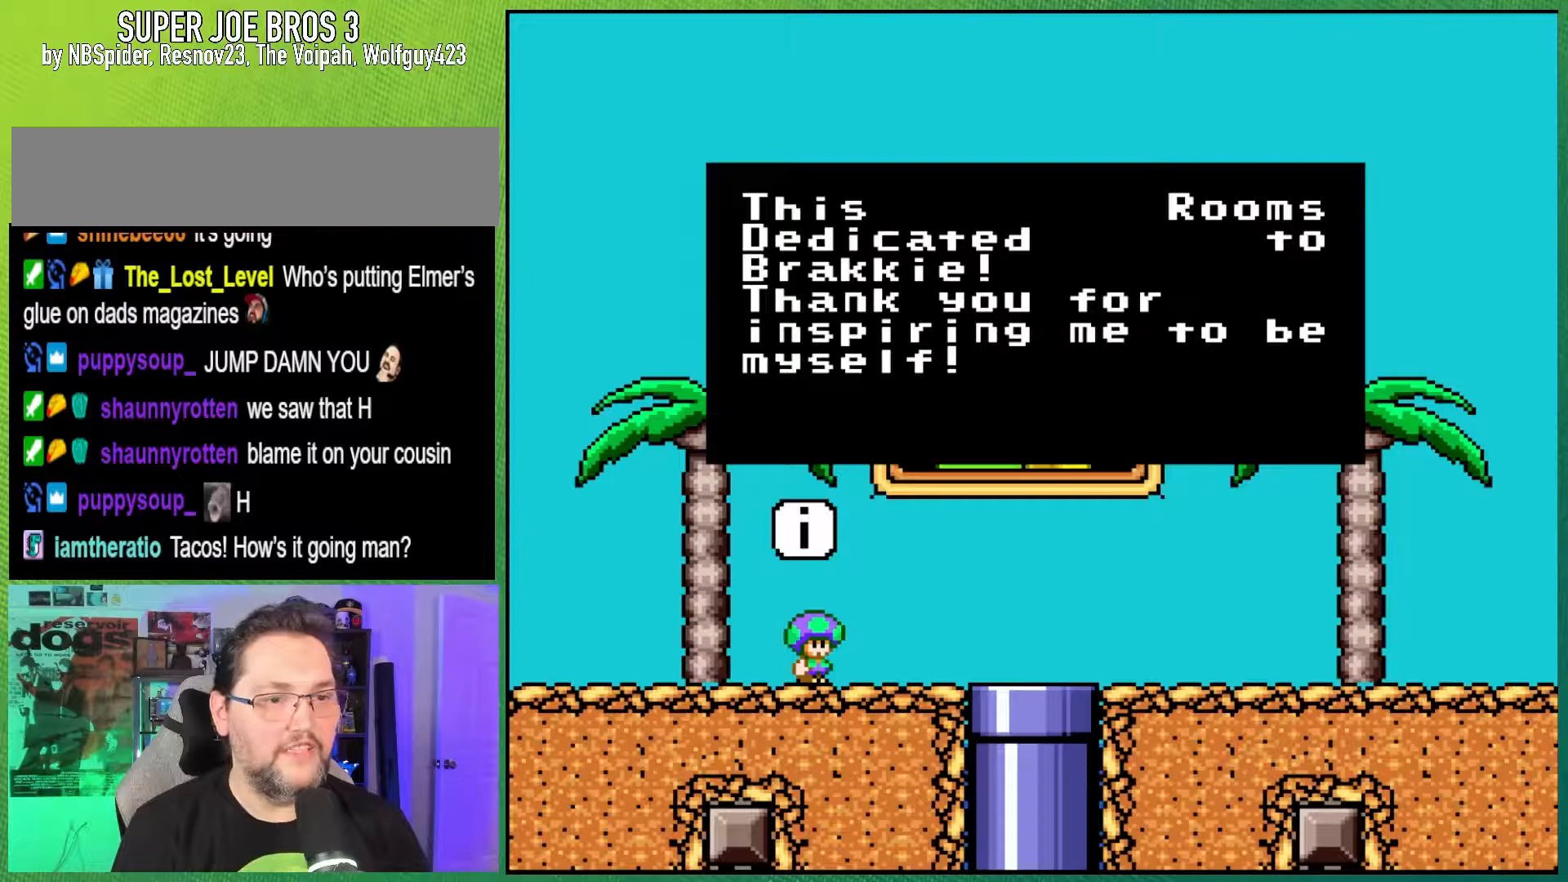
{"buttons": ["Y"], "events": []}
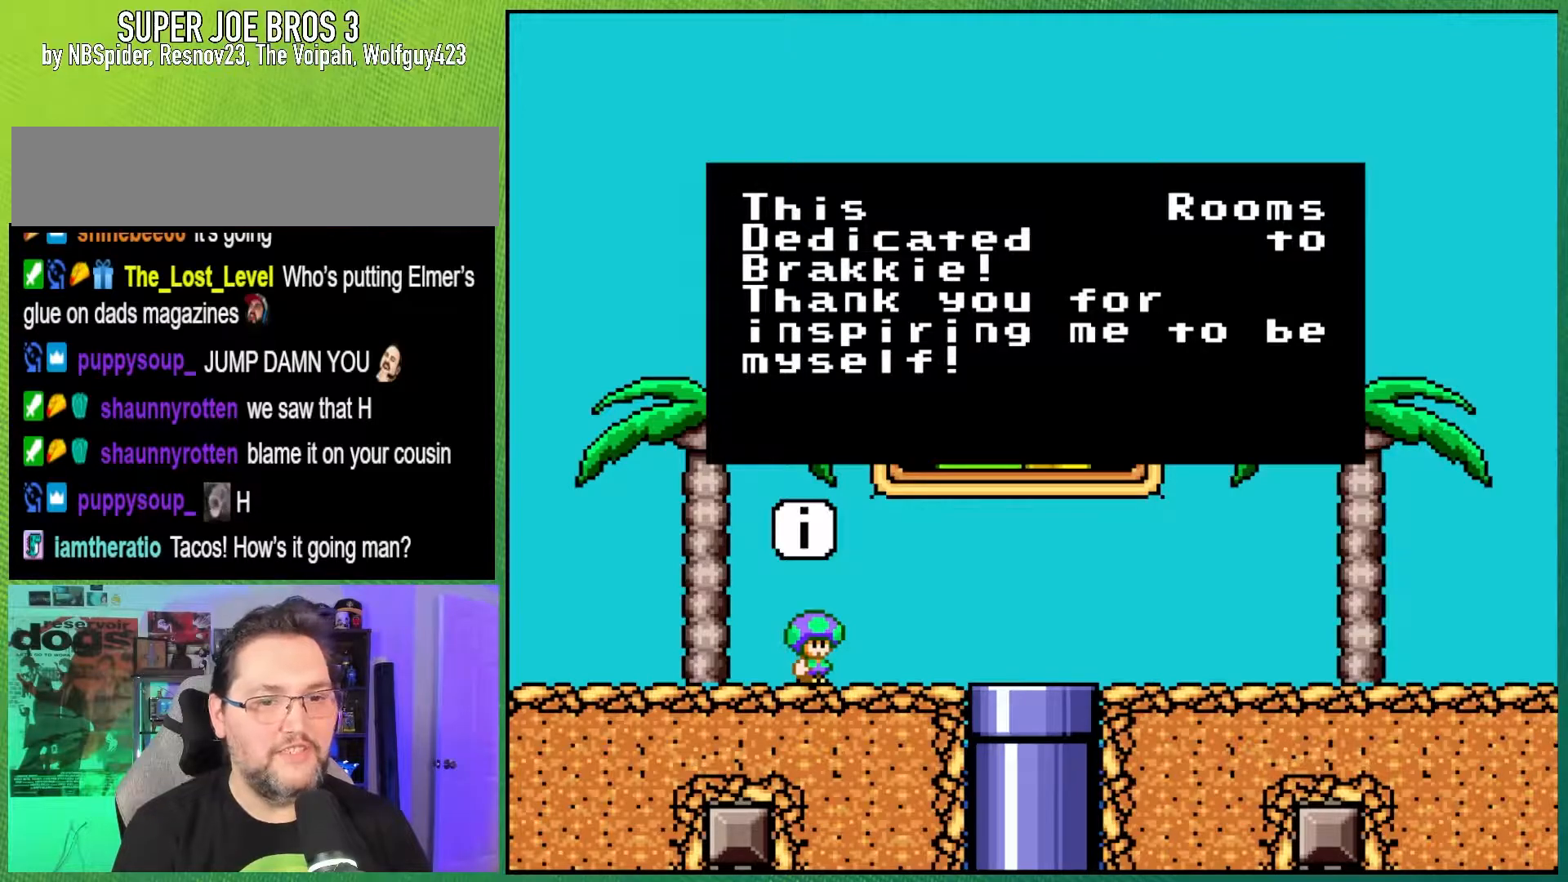
{"buttons": ["Y"], "events": []}
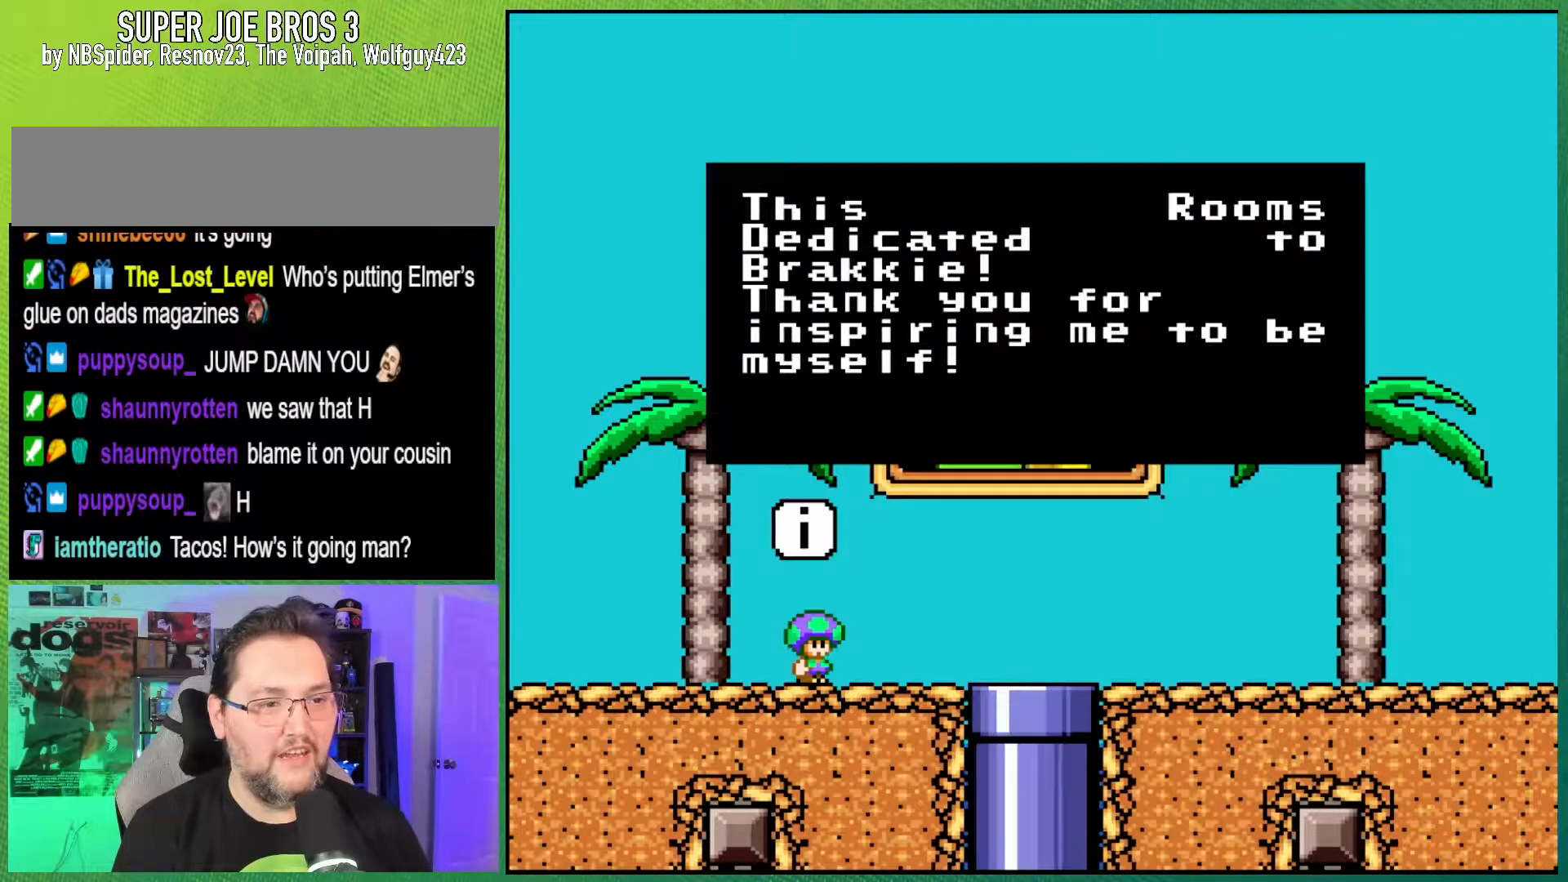
{"buttons": [], "events": [[150, "Y", "up"]]}
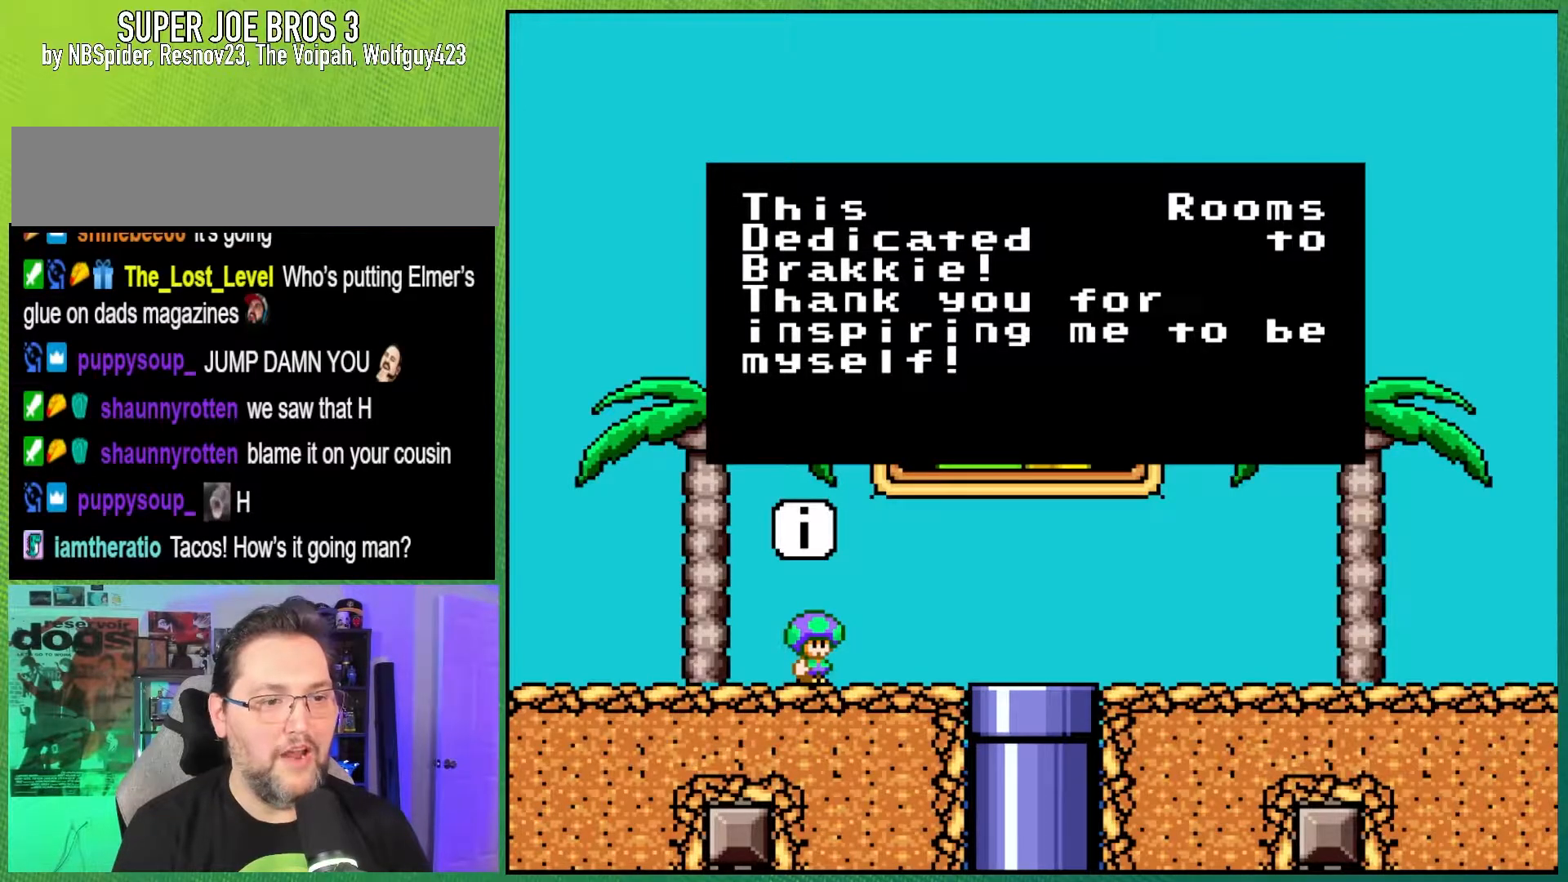
{"buttons": [], "events": []}
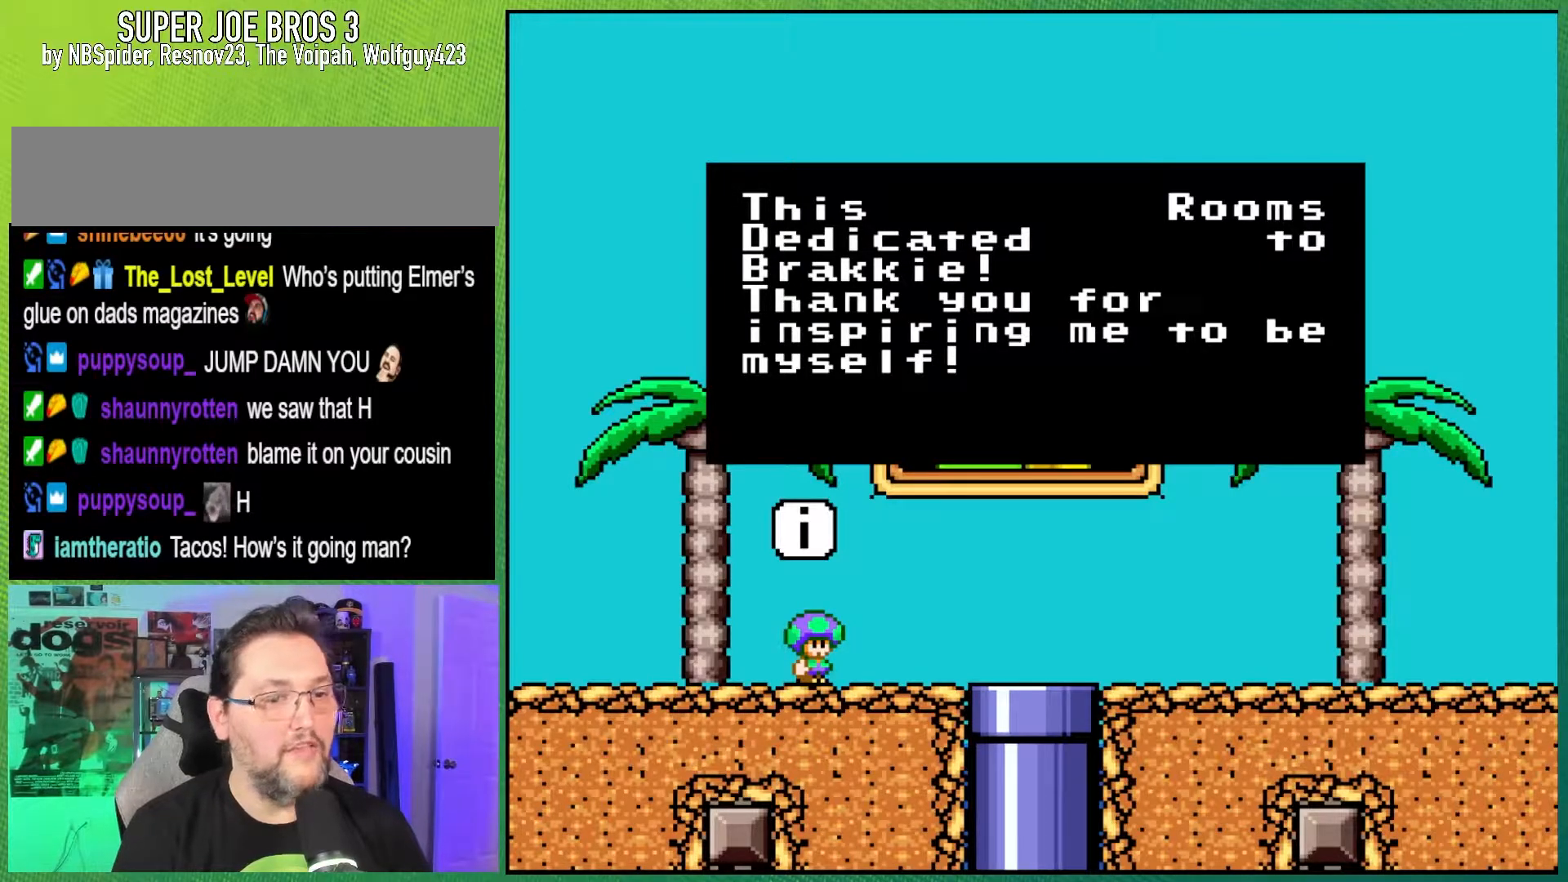
{"buttons": [], "events": []}
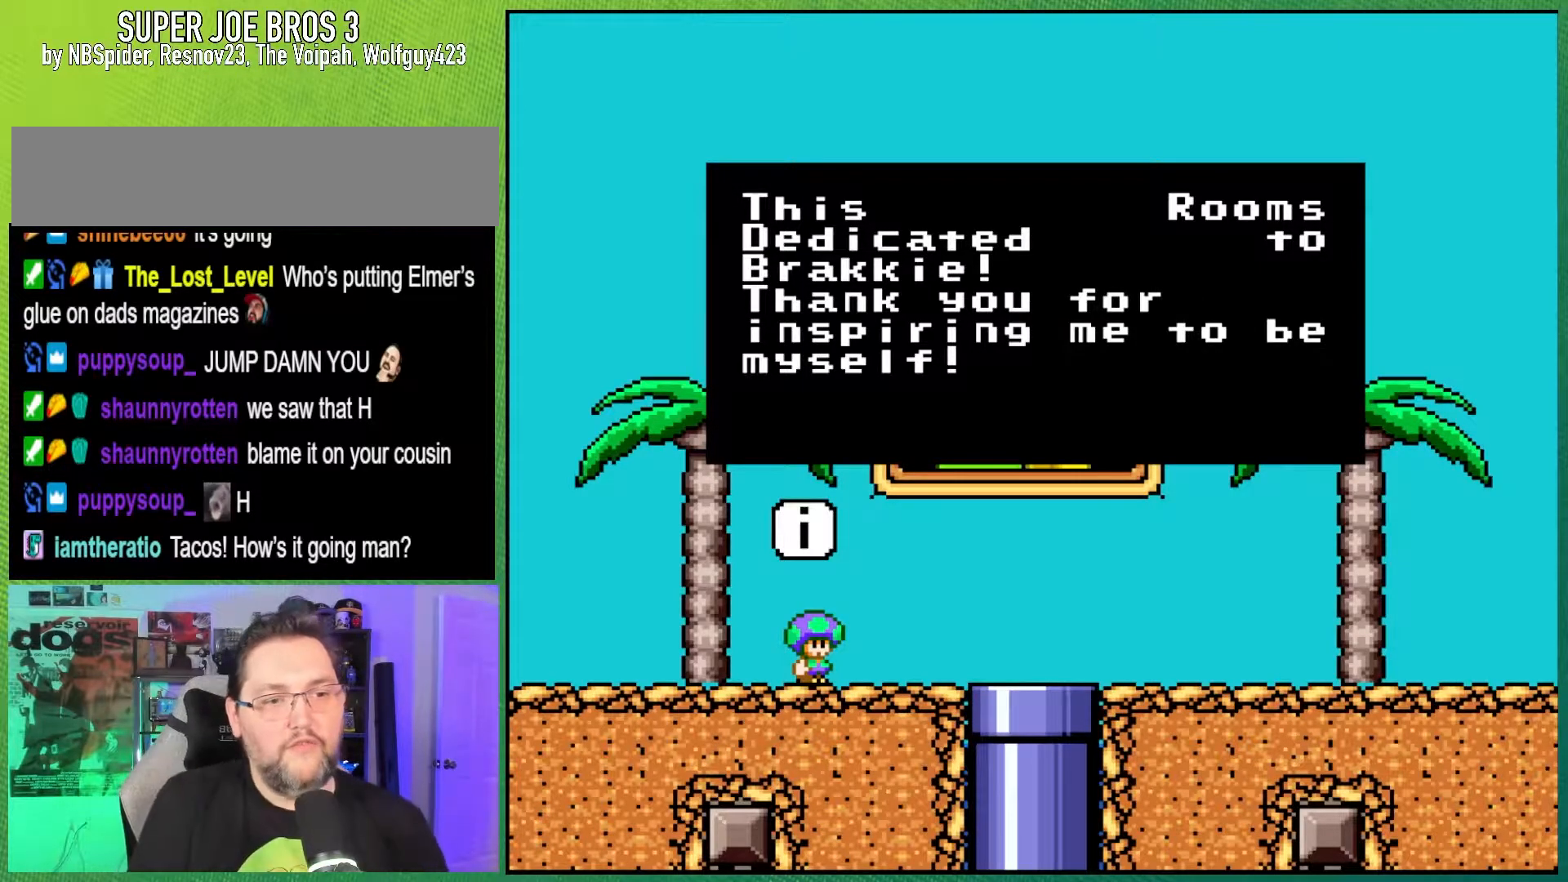
{"buttons": [], "events": []}